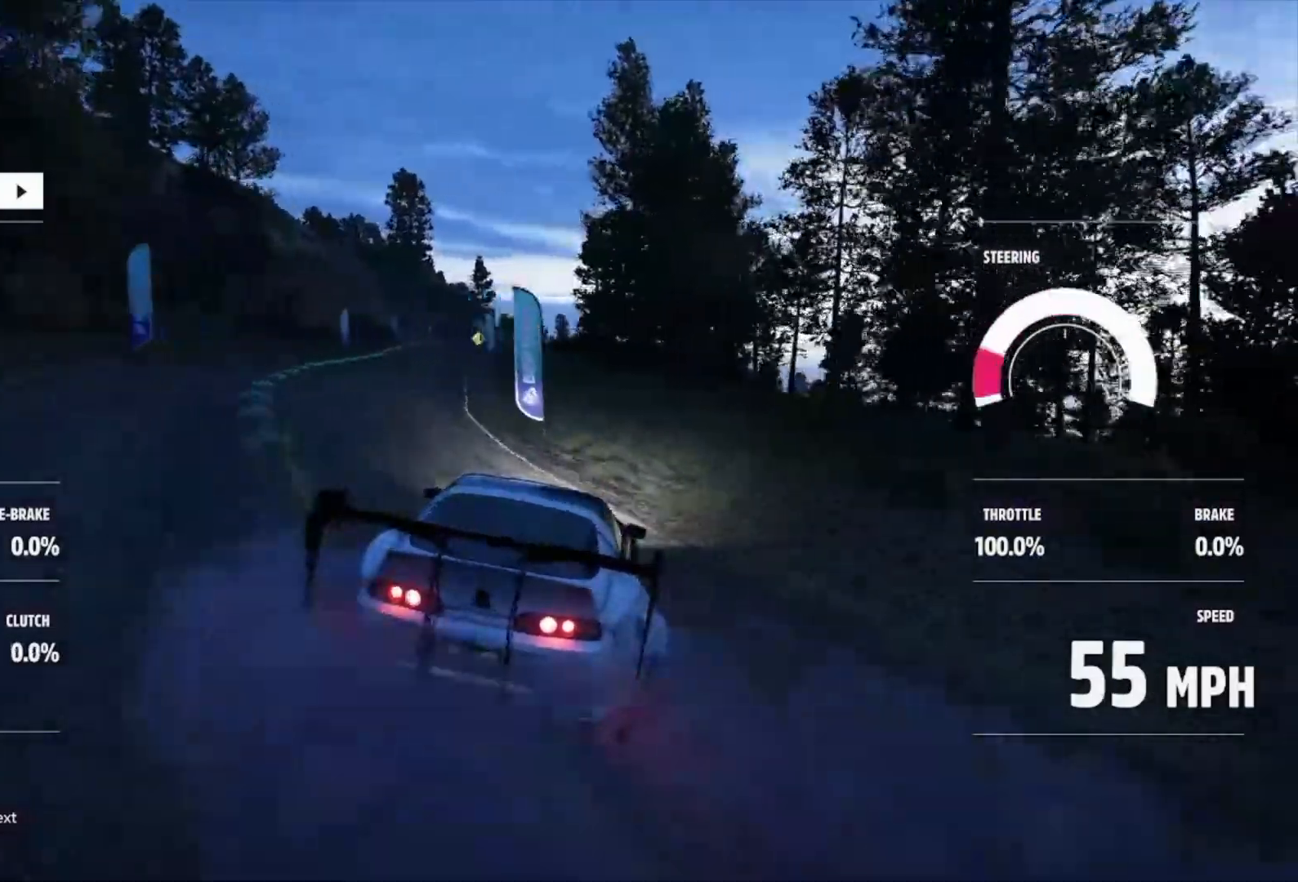
Gameplay with a controller (Xbox layout); each line is a JSON object with the inputs held at the frame after it (dt_ms = milliseconds from this image to that frame). "events" lists button and stick changes between this image and that frame as [ms after this image, input, new state], when the widget could be followed in between.
{"dt_ms": 500, "buttons": ["R2"], "left_stick": "left", "right_stick": "center", "events": [[233, "left_stick", "center"], [500, "left_stick", "left"]]}
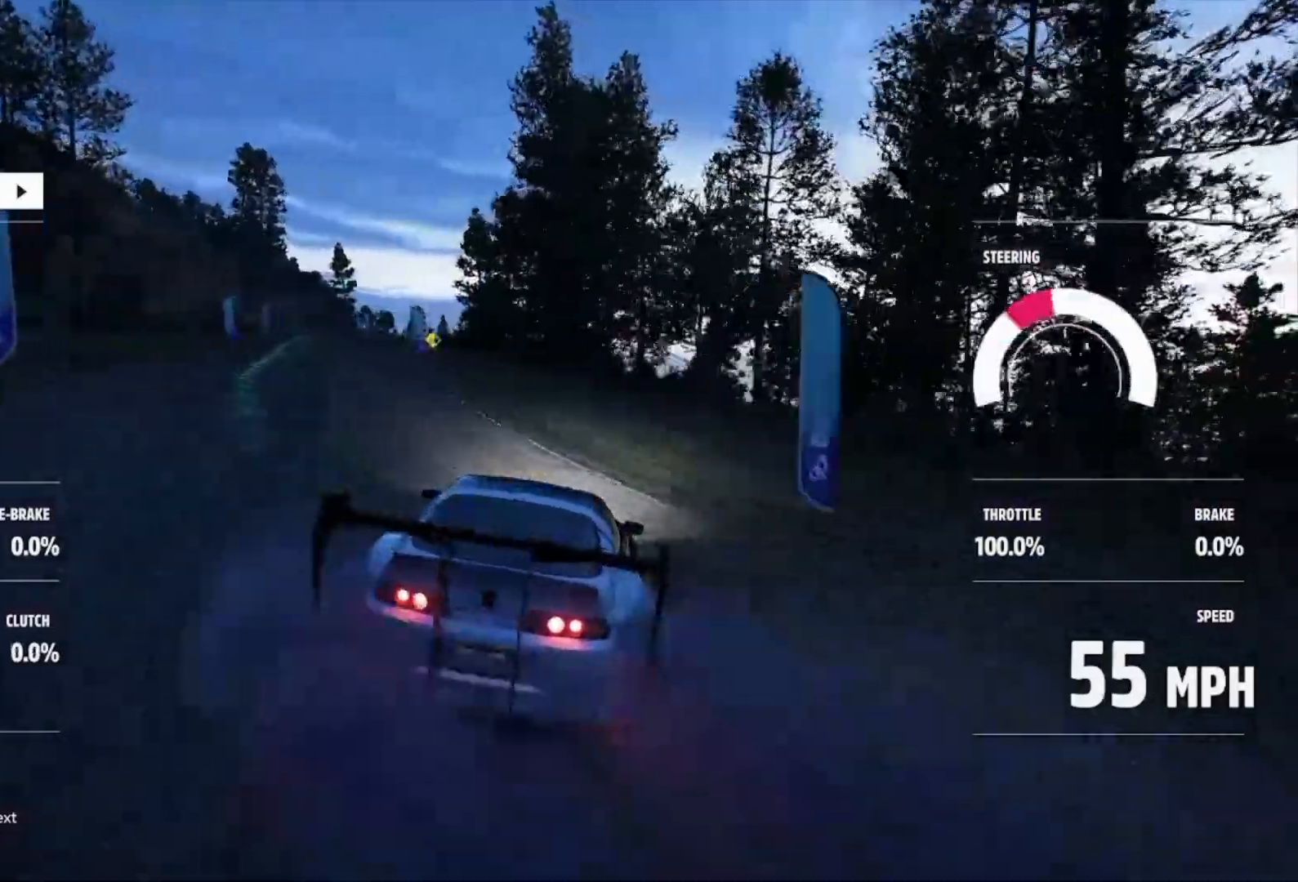
{"dt_ms": 500, "buttons": ["R2"], "left_stick": "left", "right_stick": "center", "events": []}
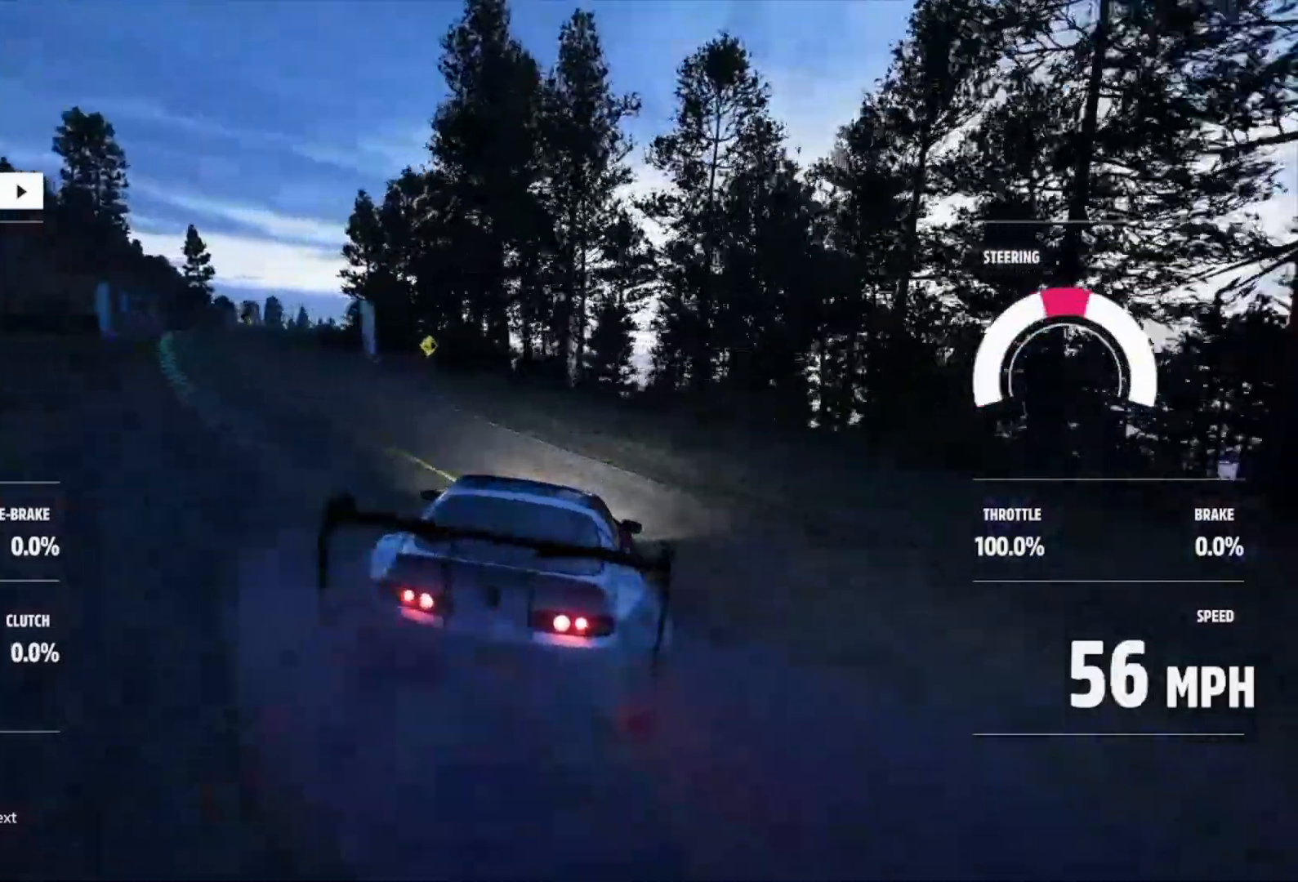
{"dt_ms": 1000, "buttons": ["R2"], "left_stick": "left", "right_stick": "center"}
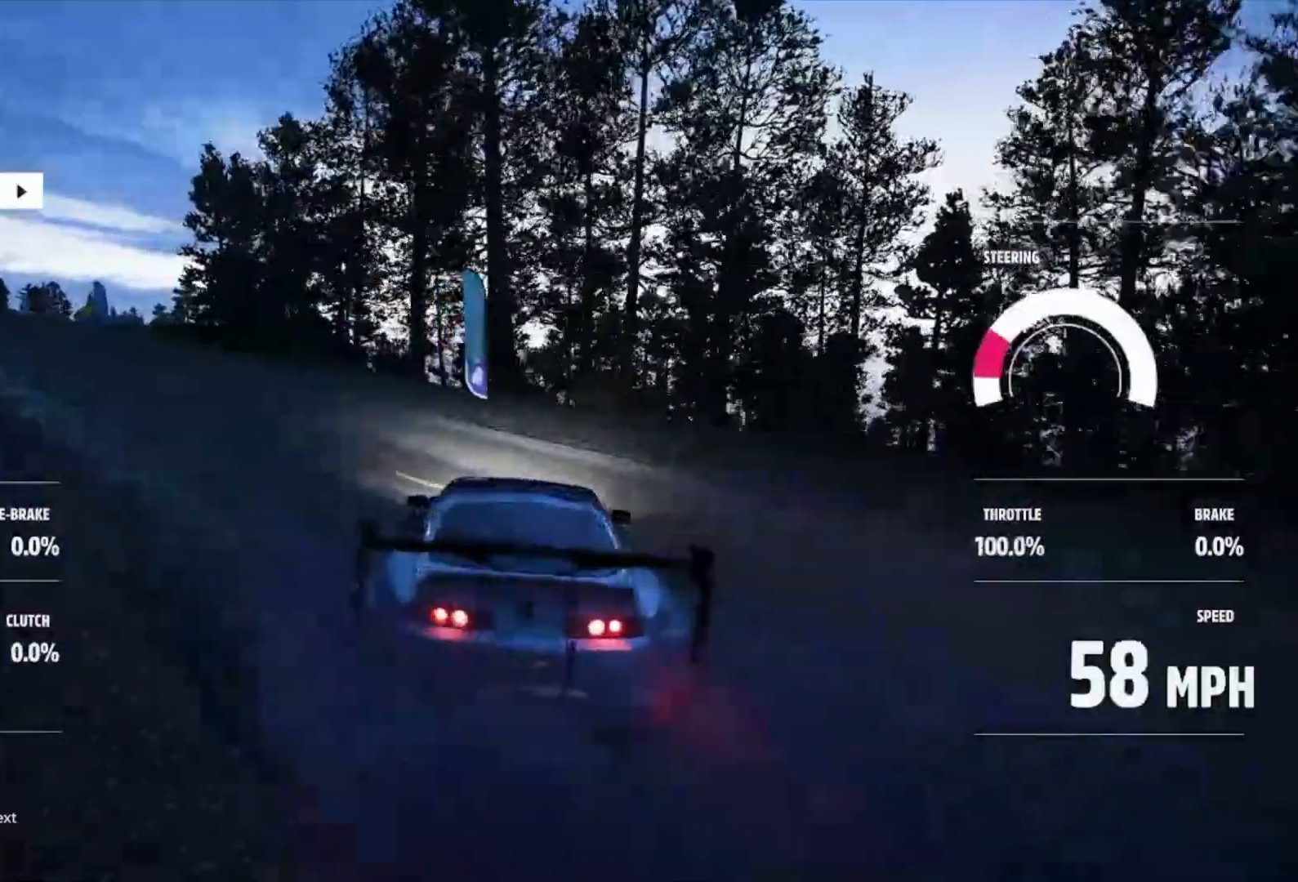
{"dt_ms": 500, "buttons": [], "left_stick": "left", "right_stick": "center", "events": [[500, "R2", "up"]]}
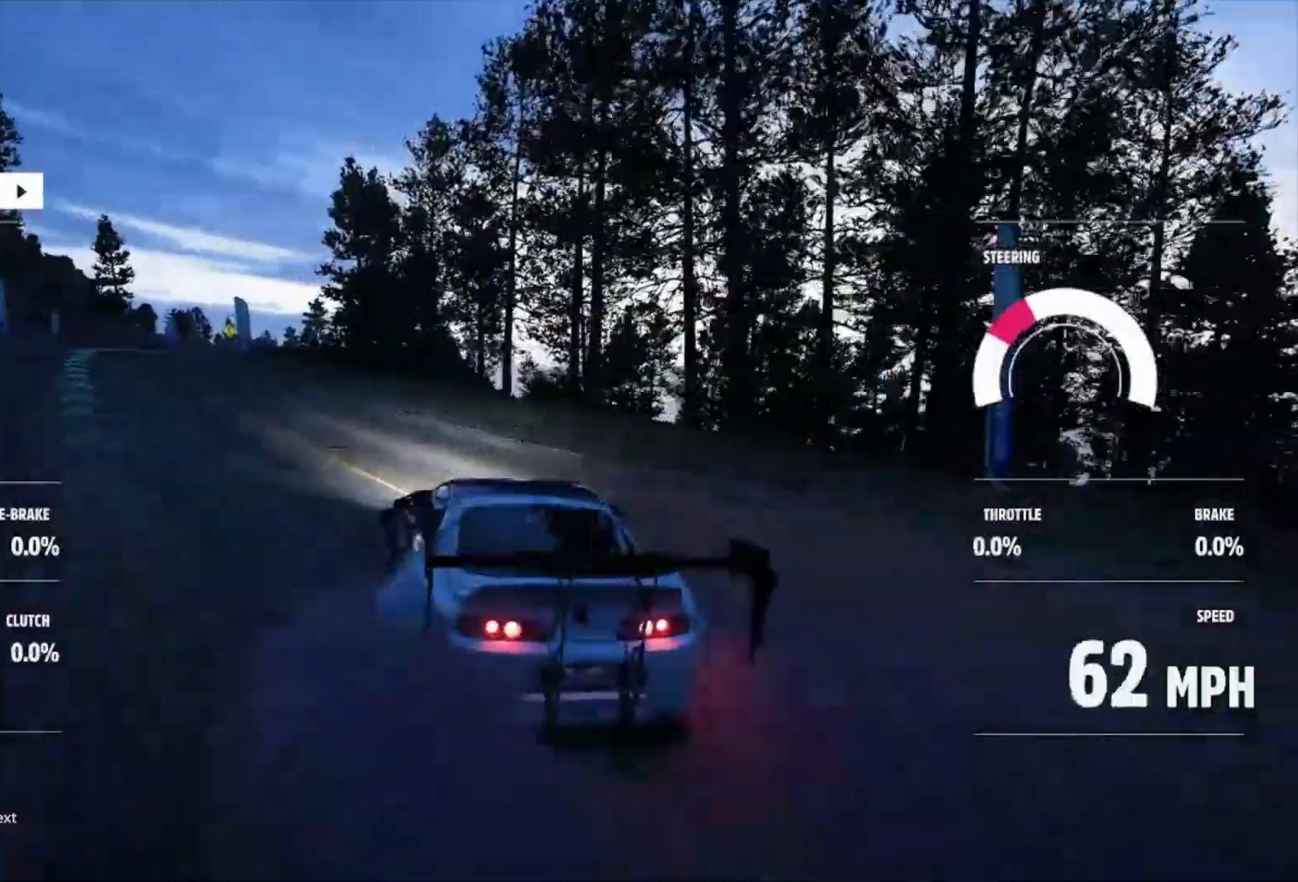
{"dt_ms": 500, "buttons": ["R2"], "left_stick": "left", "right_stick": "center", "events": [[100, "R2", "down"]]}
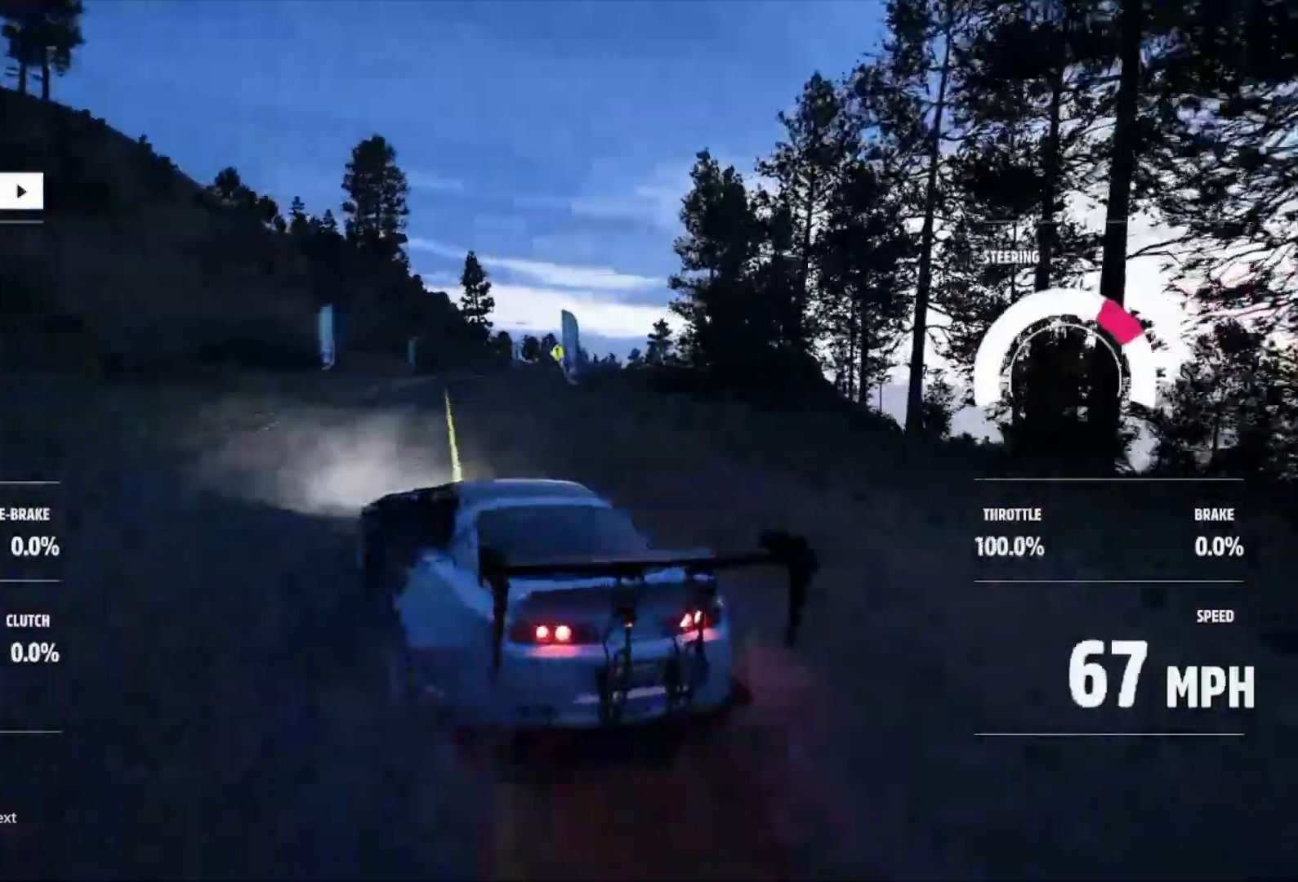
{"dt_ms": 500, "buttons": ["R2"], "left_stick": "right", "right_stick": "center", "events": [[267, "left_stick", "right"]]}
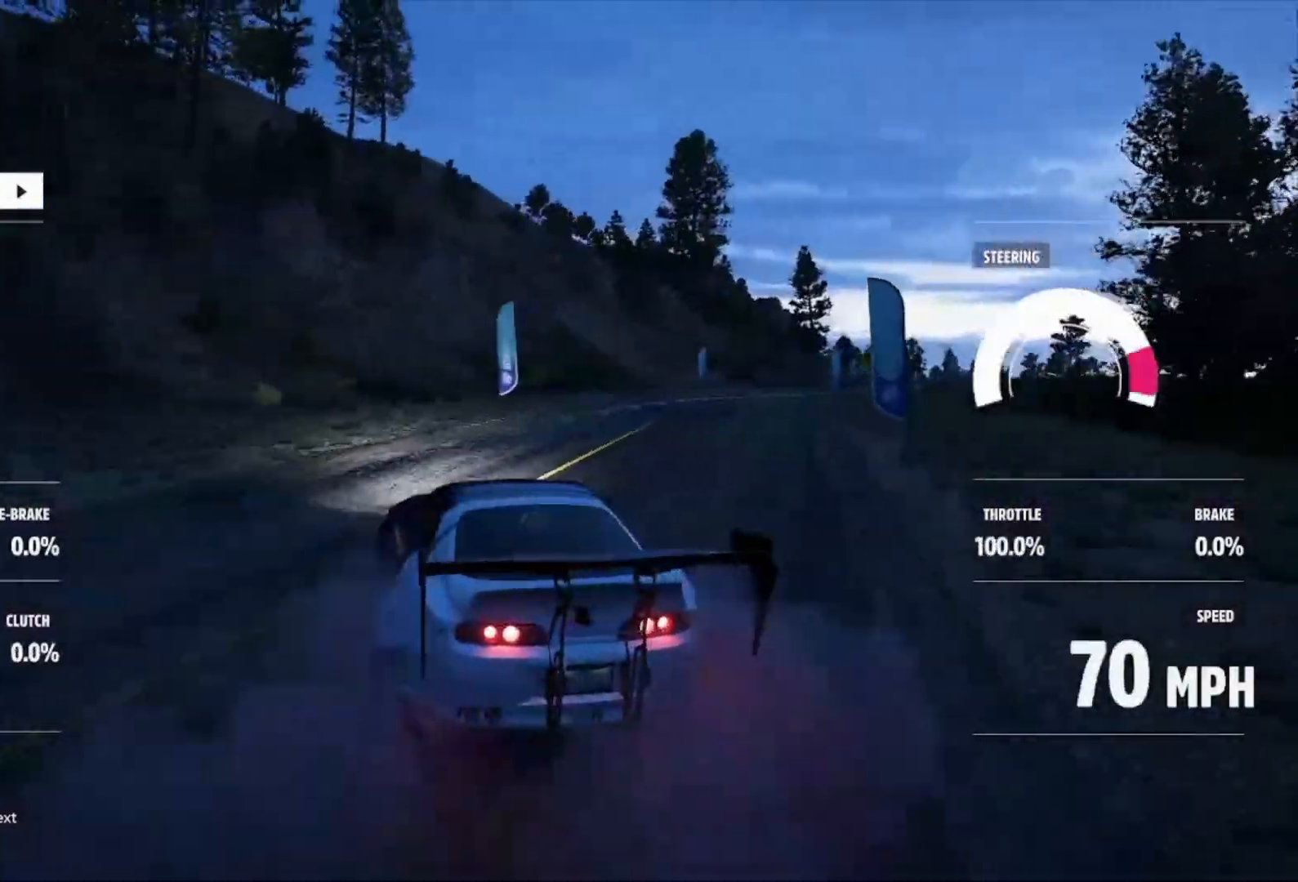
{"dt_ms": 500, "buttons": ["R2"], "left_stick": "right", "right_stick": "center", "events": [[267, "left_stick", "center"], [400, "left_stick", "right"]]}
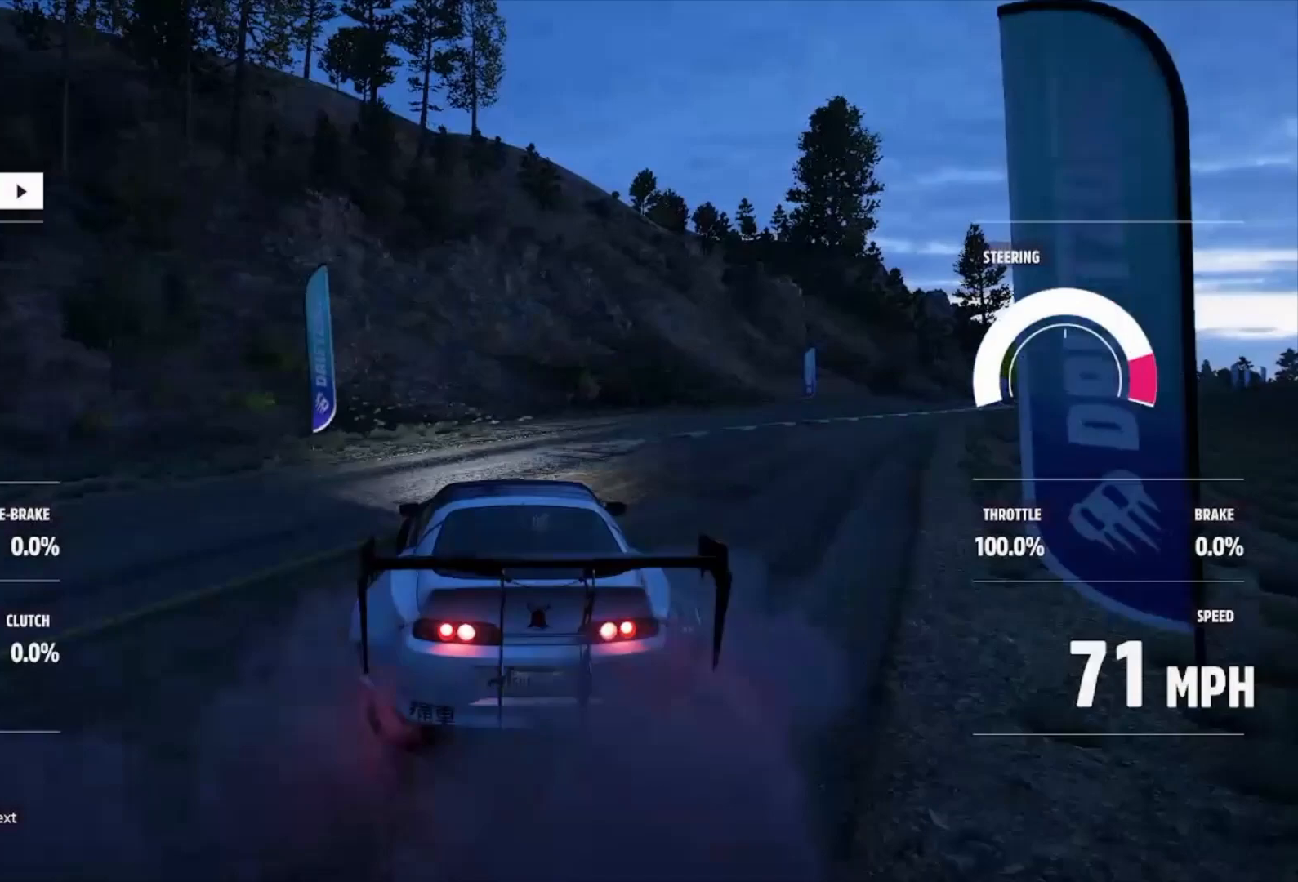
{"dt_ms": 500, "buttons": ["A", "L1"], "left_stick": "right", "right_stick": "center", "events": [[267, "R2", "up"], [433, "A", "down"], [433, "L1", "down"]]}
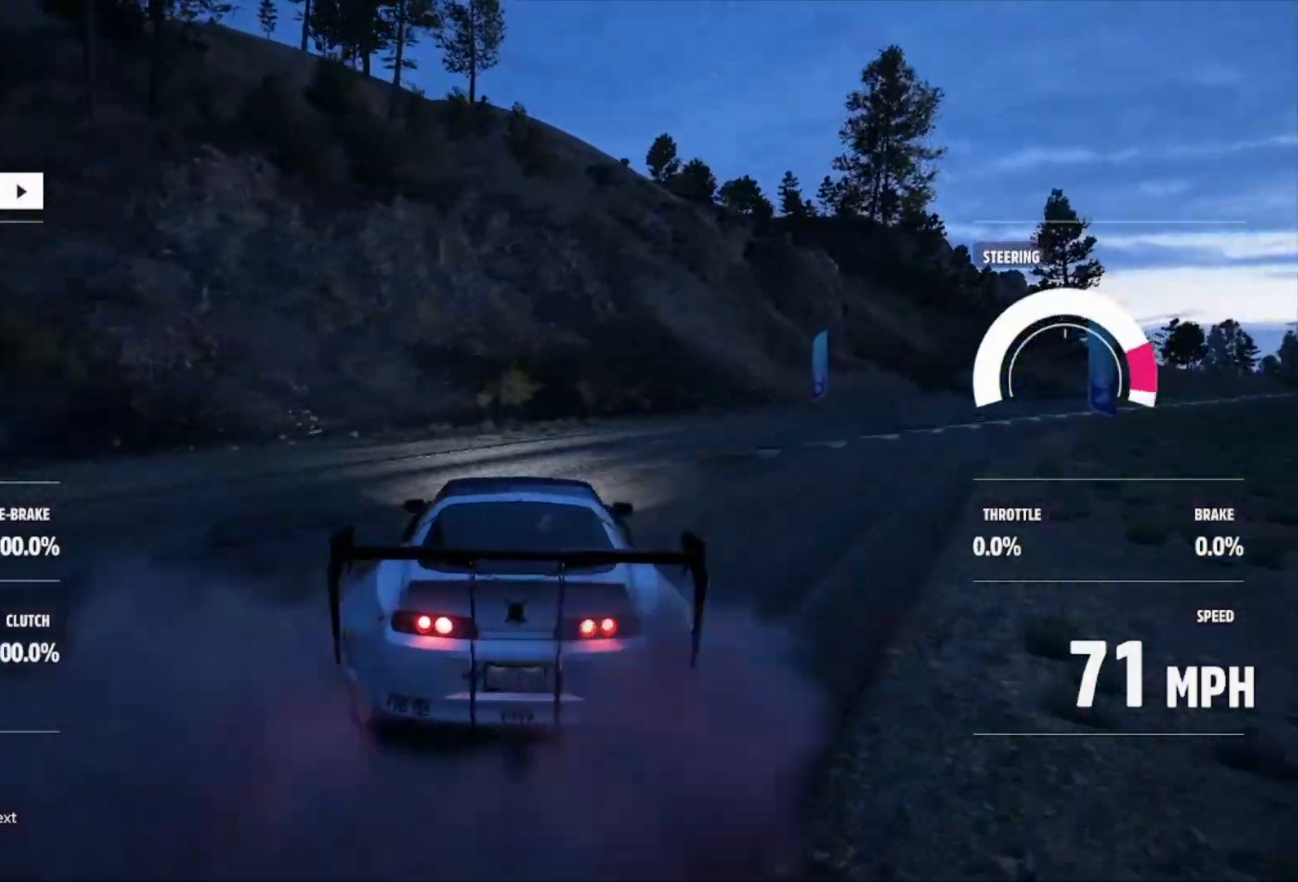
{"dt_ms": 500, "buttons": ["R2"], "left_stick": "right", "right_stick": "center", "events": [[67, "A", "up"], [67, "R2", "down"], [133, "L1", "up"]]}
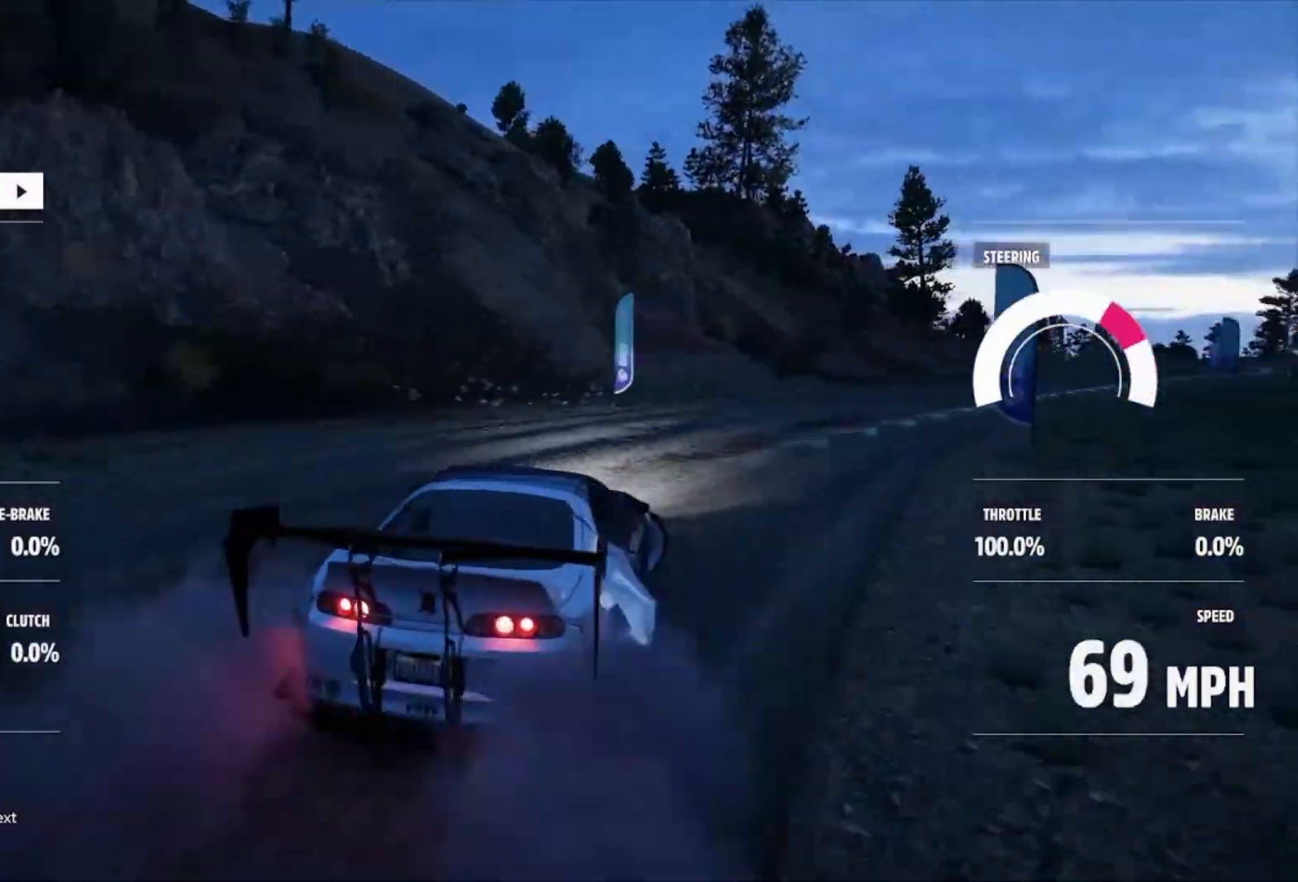
{"dt_ms": 500, "buttons": ["R2"], "left_stick": "left", "right_stick": "center", "events": [[133, "R2", "up"], [333, "left_stick", "left"], [467, "R2", "down"]]}
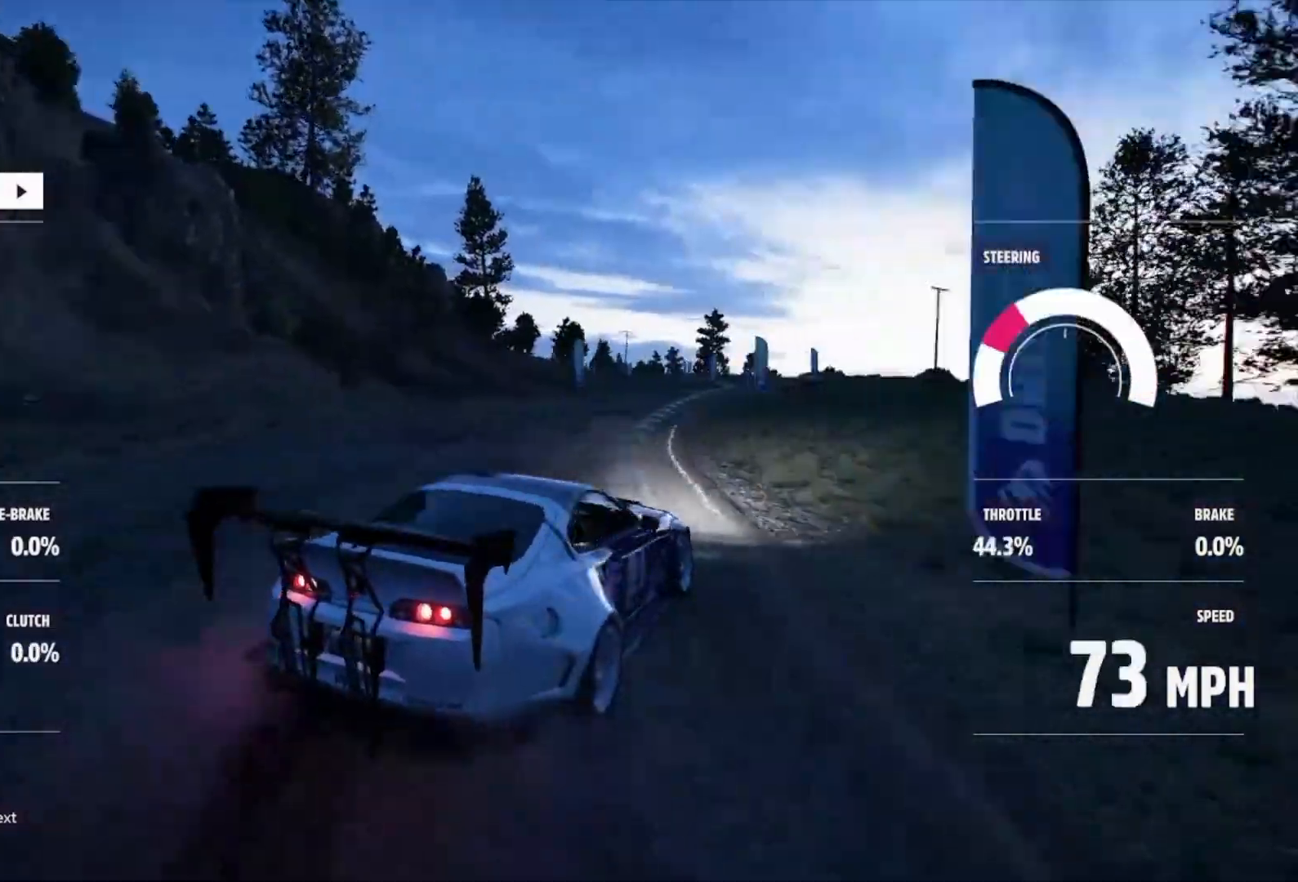
{"dt_ms": 500, "buttons": ["R2"], "left_stick": "left", "right_stick": "center", "events": []}
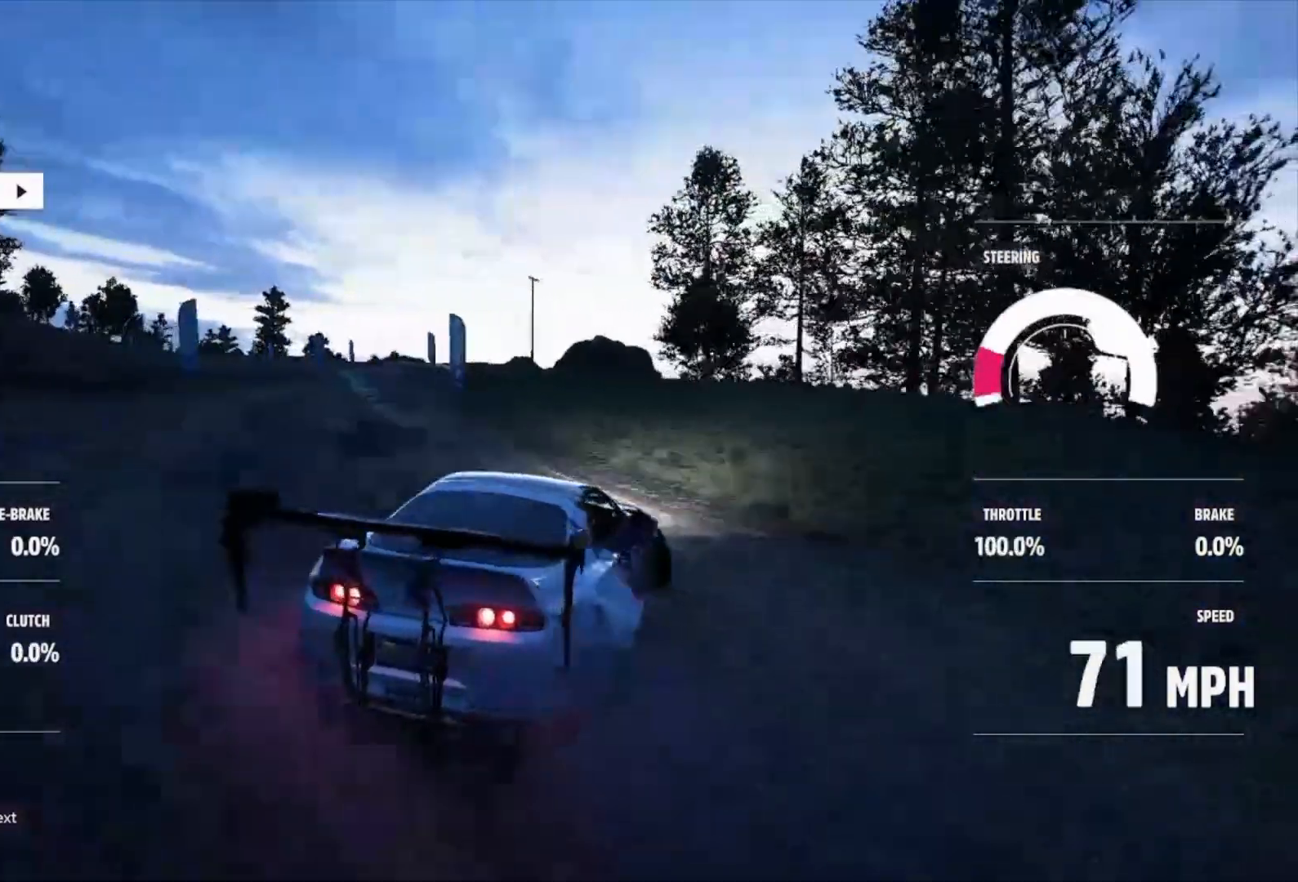
{"dt_ms": 500, "buttons": ["R2"], "left_stick": "left", "right_stick": "center", "events": [[300, "R2", "up"], [500, "R2", "down"]]}
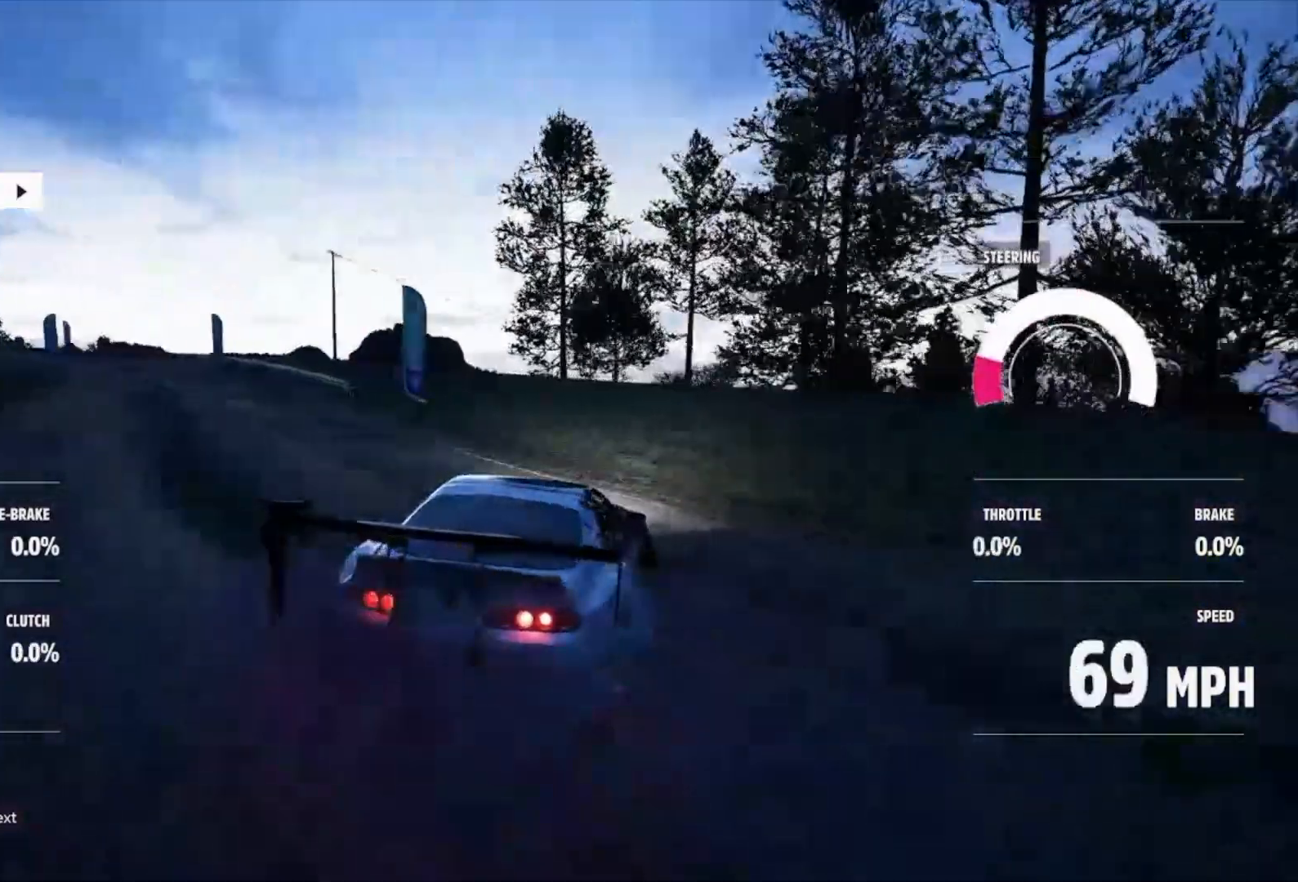
{"dt_ms": 500, "buttons": ["R2"], "left_stick": "left", "right_stick": "center", "events": []}
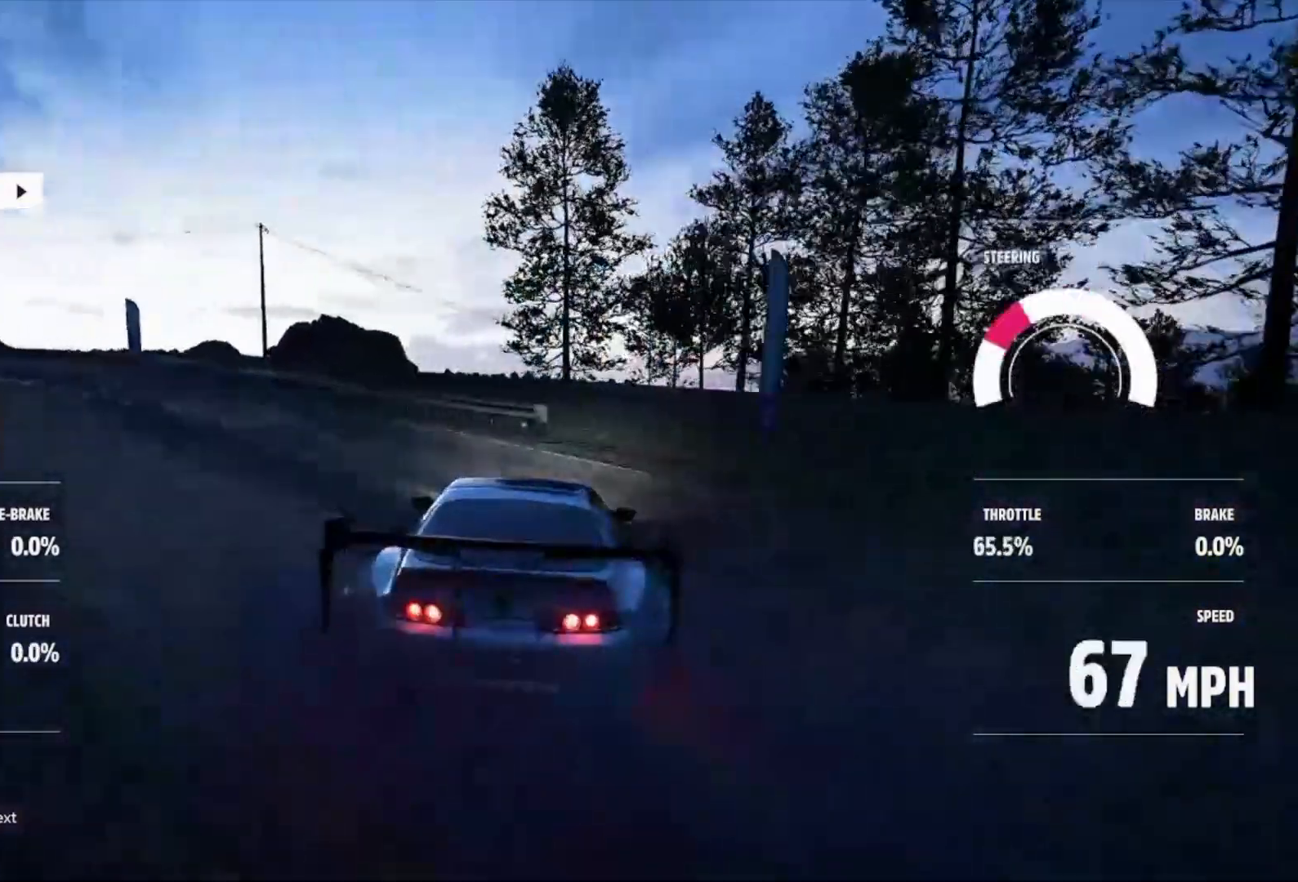
{"dt_ms": 500, "buttons": ["R2"], "left_stick": "left", "right_stick": "center", "events": [[100, "R2", "up"], [267, "R2", "down"]]}
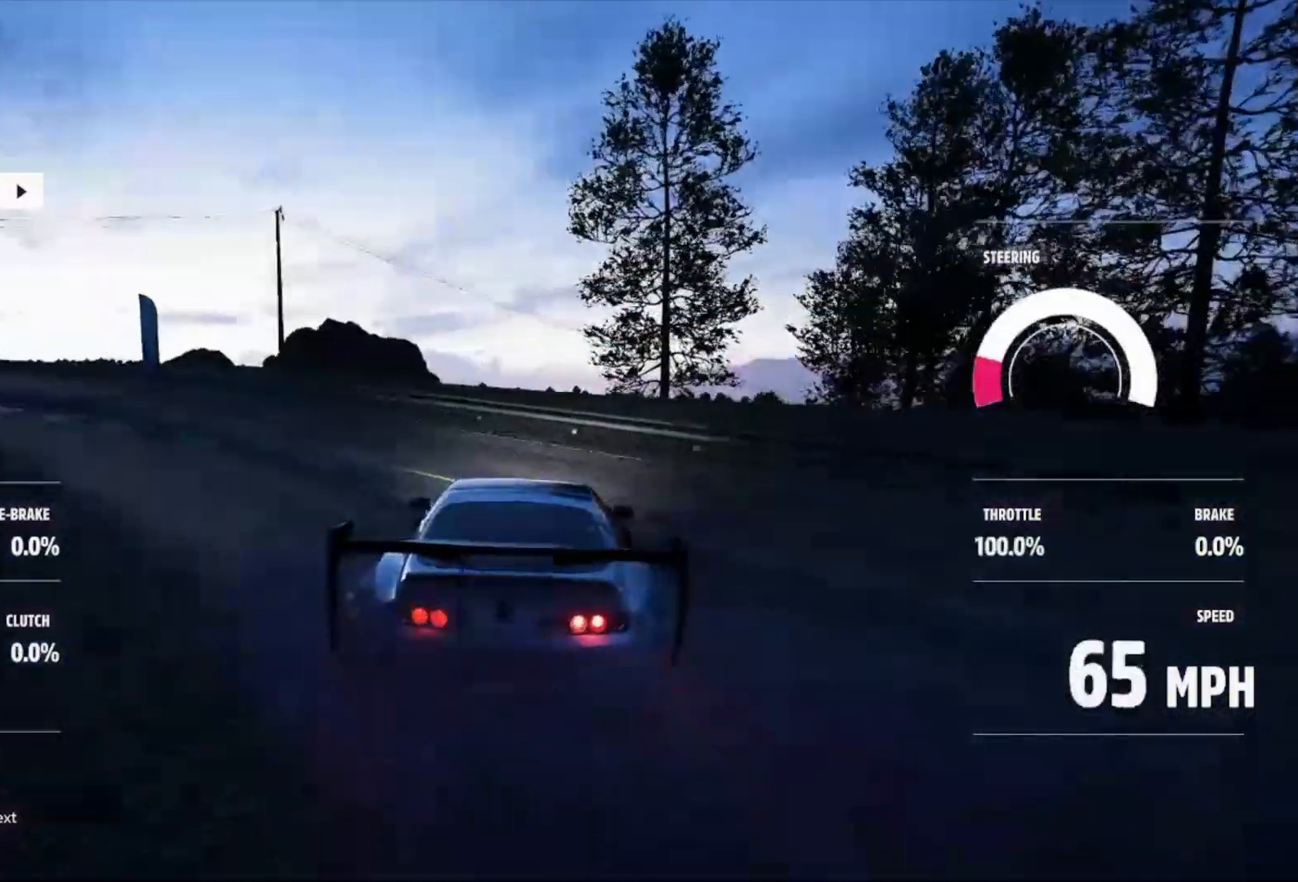
{"dt_ms": 500, "buttons": ["R2"], "left_stick": "left", "right_stick": "center", "events": [[167, "R2", "up"], [300, "A", "down"], [300, "L1", "down"], [333, "R2", "down"], [400, "A", "up"], [400, "L1", "up"]]}
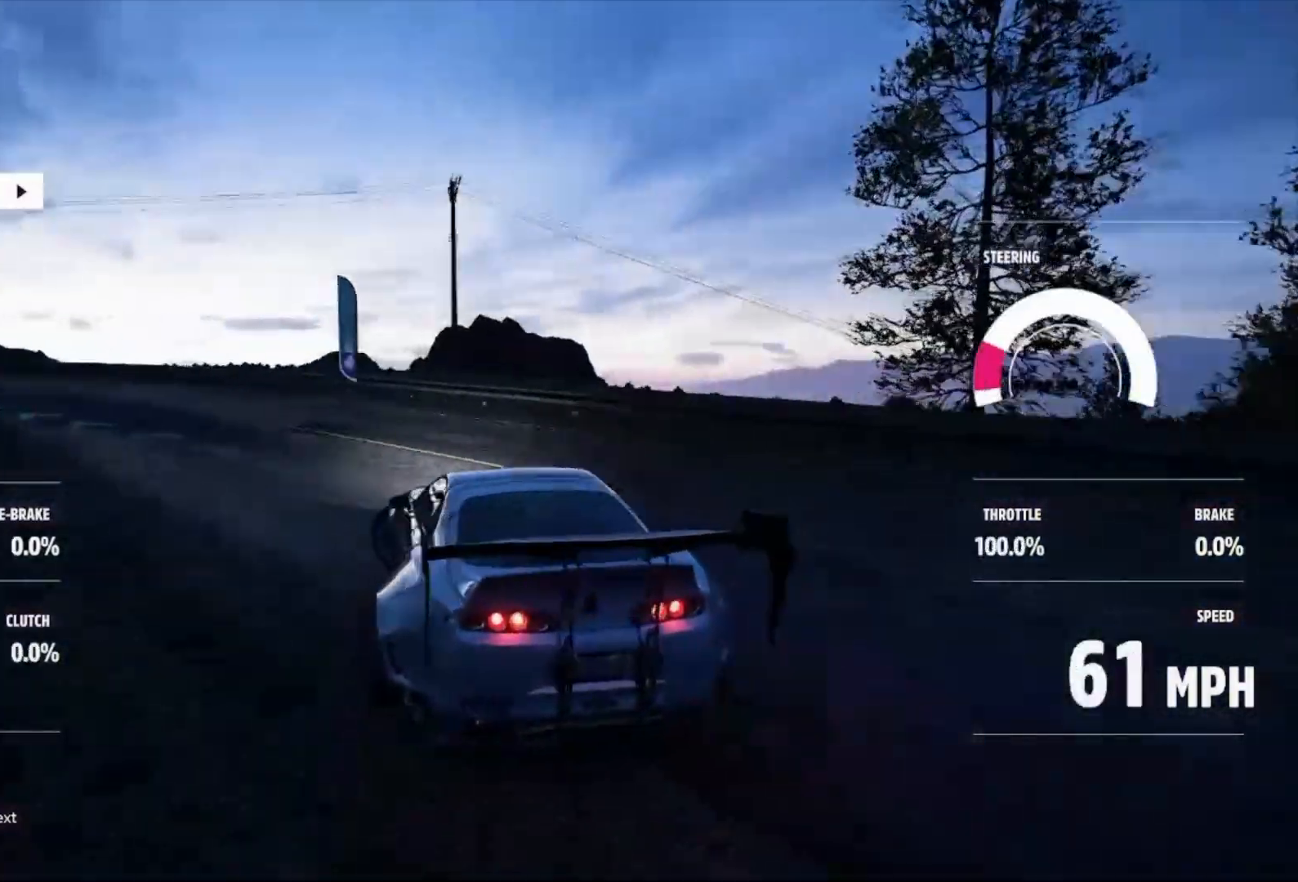
{"dt_ms": 500, "buttons": ["R2"], "left_stick": "right", "right_stick": "center", "events": [[233, "left_stick", "right"]]}
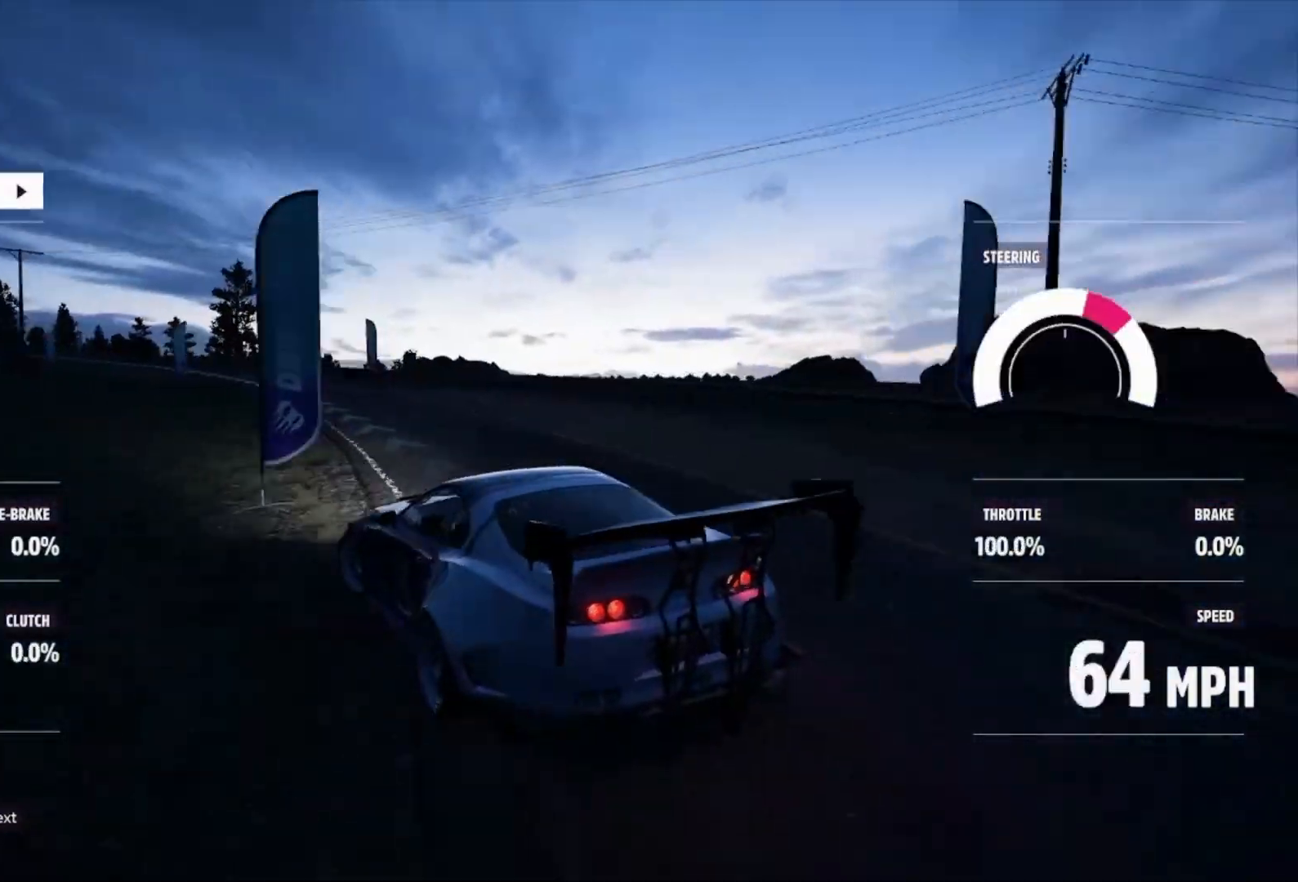
{"dt_ms": 500, "buttons": [], "left_stick": "right", "right_stick": "center", "events": [[300, "left_stick", "center"], [367, "R2", "up"], [433, "left_stick", "right"]]}
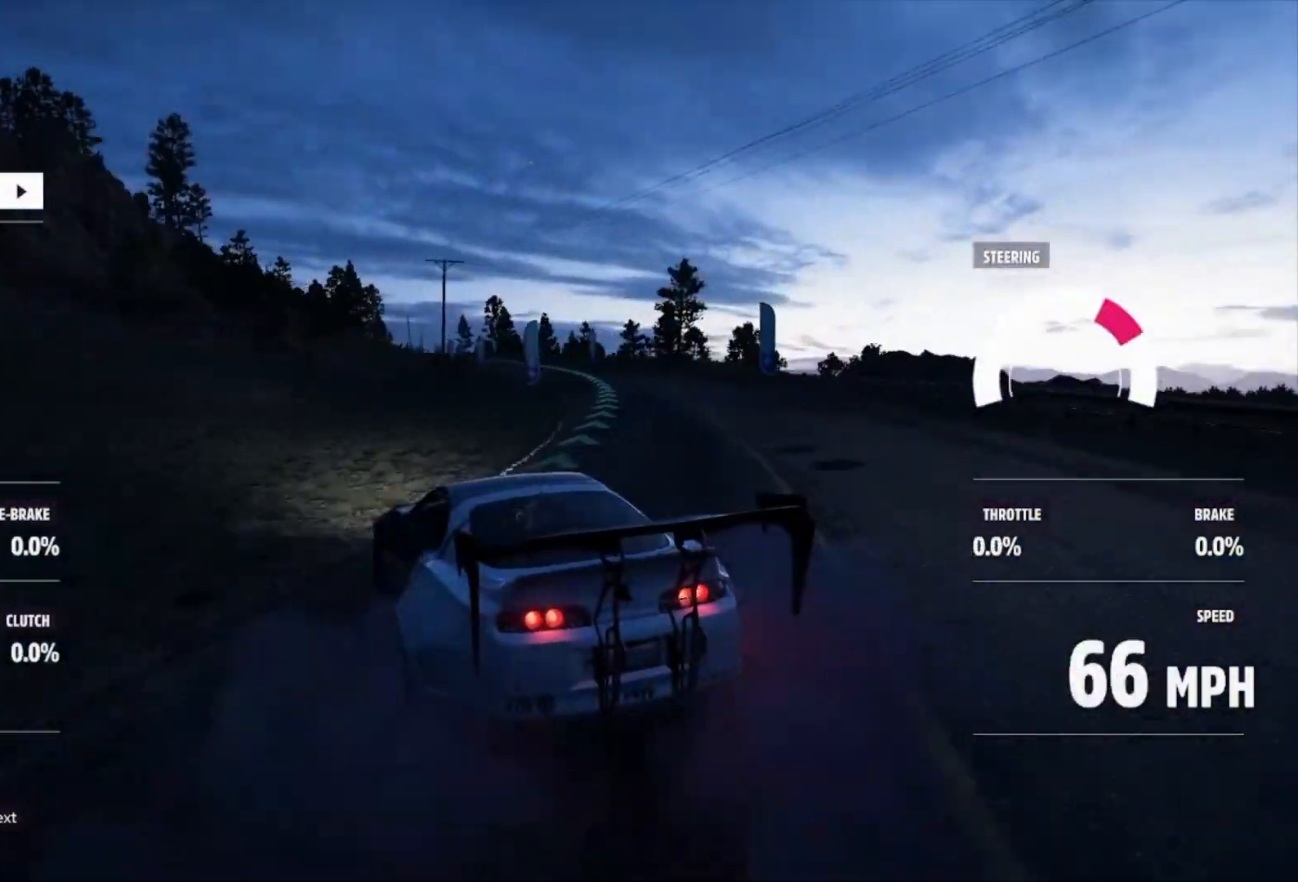
{"dt_ms": 500, "buttons": ["R2"], "left_stick": "right", "right_stick": "center", "events": [[33, "R2", "down"]]}
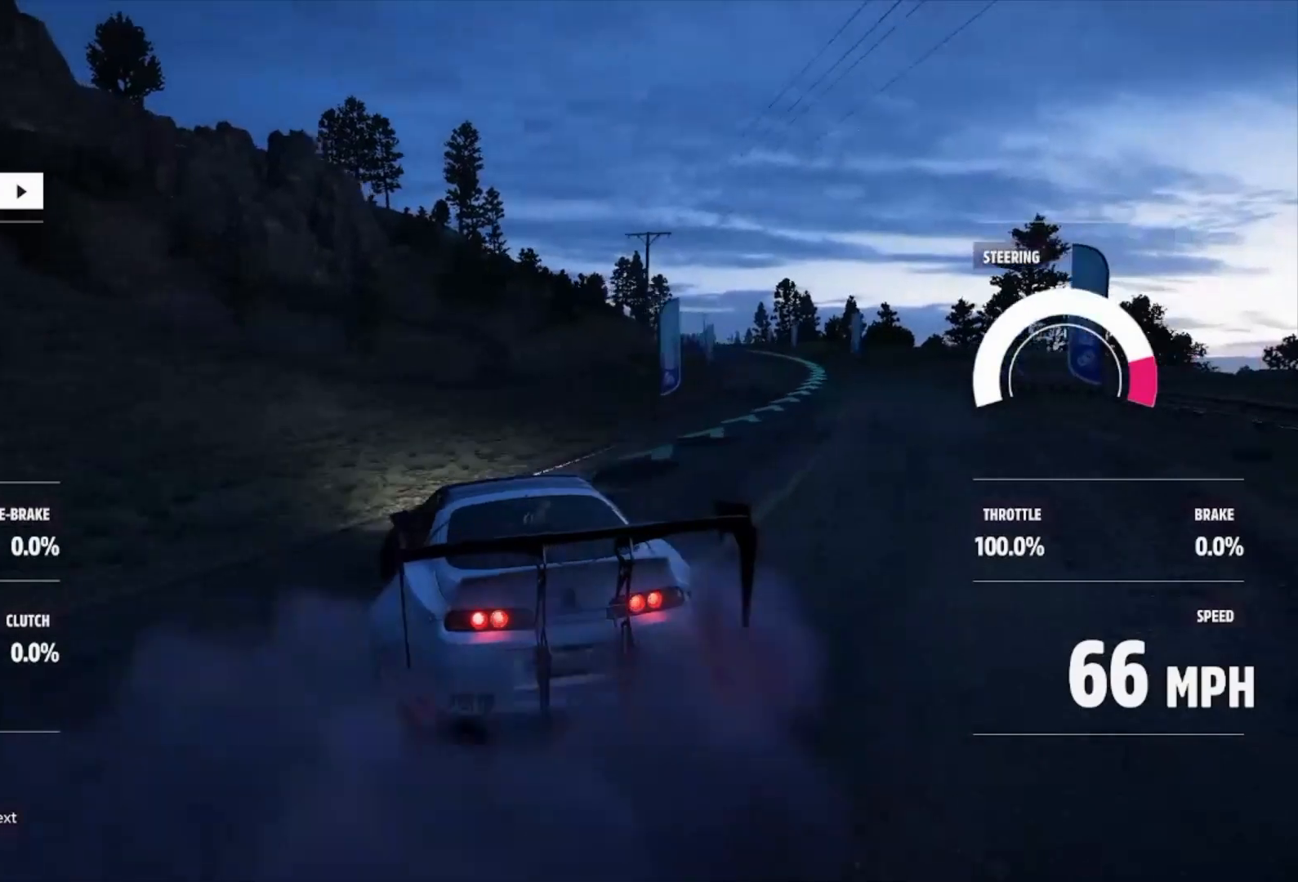
{"dt_ms": 500, "buttons": ["R2"], "left_stick": "right", "right_stick": "center", "events": [[200, "left_stick", "center"], [367, "left_stick", "right"]]}
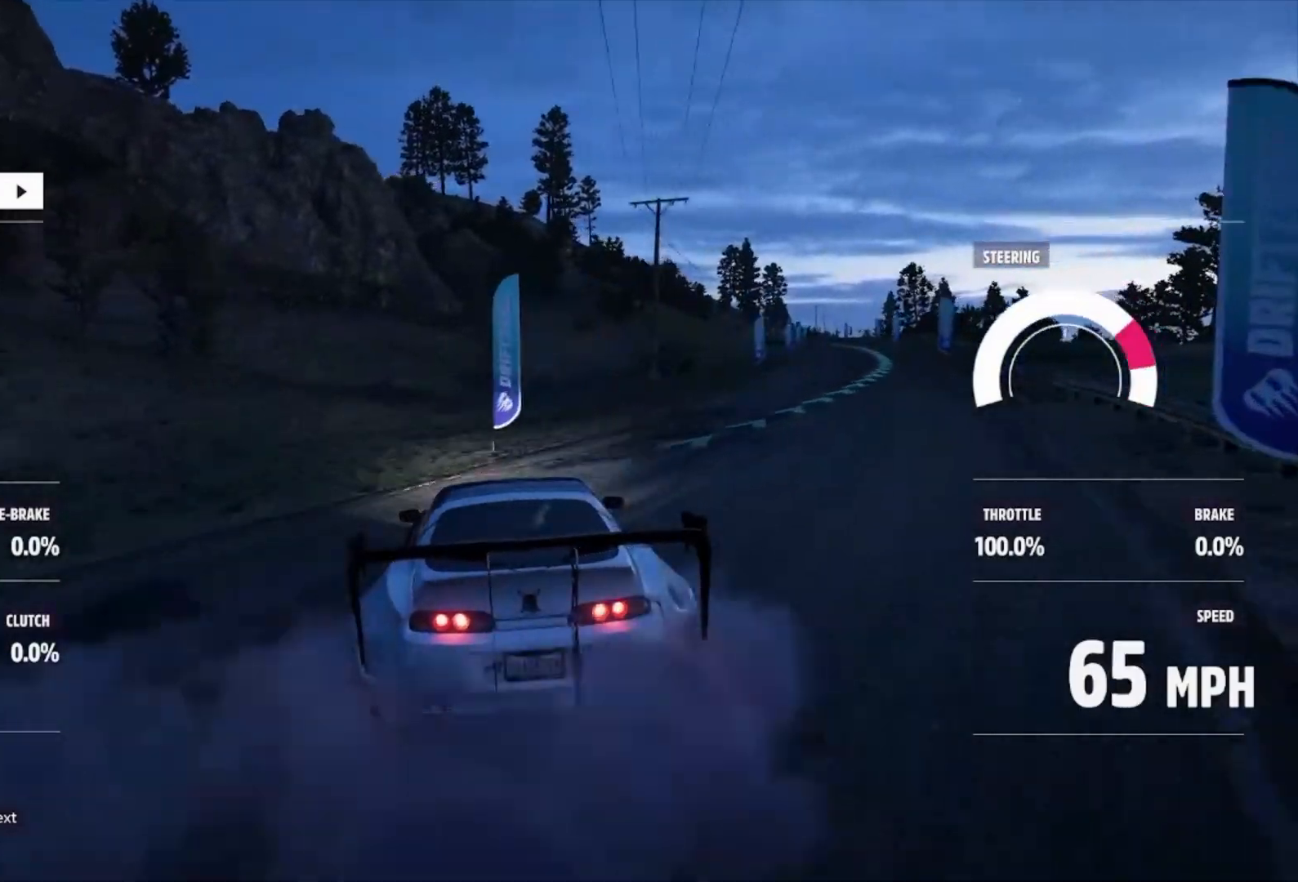
{"dt_ms": 500, "buttons": ["R2"], "left_stick": "right", "right_stick": "center", "events": [[167, "left_stick", "center"], [433, "left_stick", "right"]]}
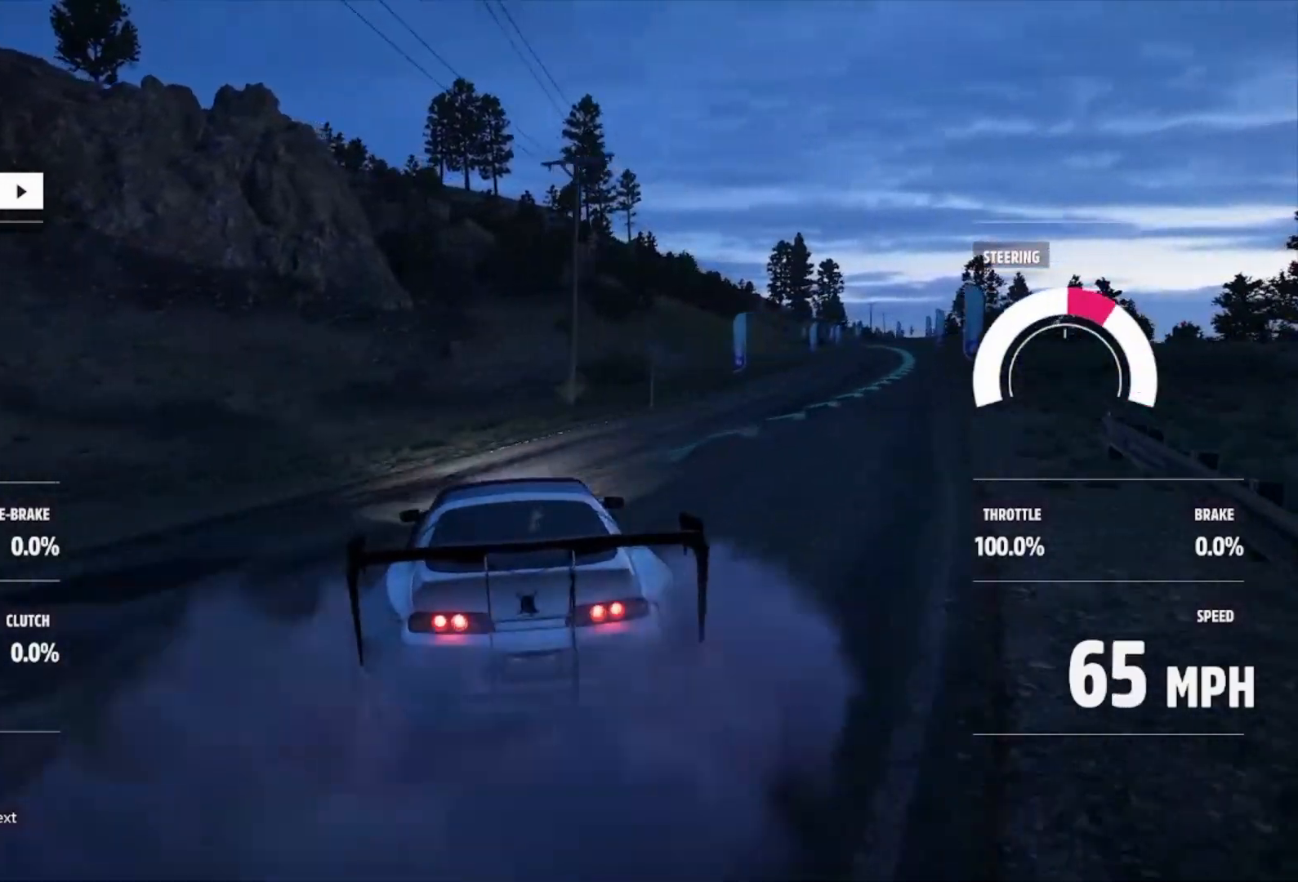
{"dt_ms": 500, "buttons": ["R2"], "left_stick": "right", "right_stick": "center", "events": [[200, "left_stick", "center"], [300, "left_stick", "right"]]}
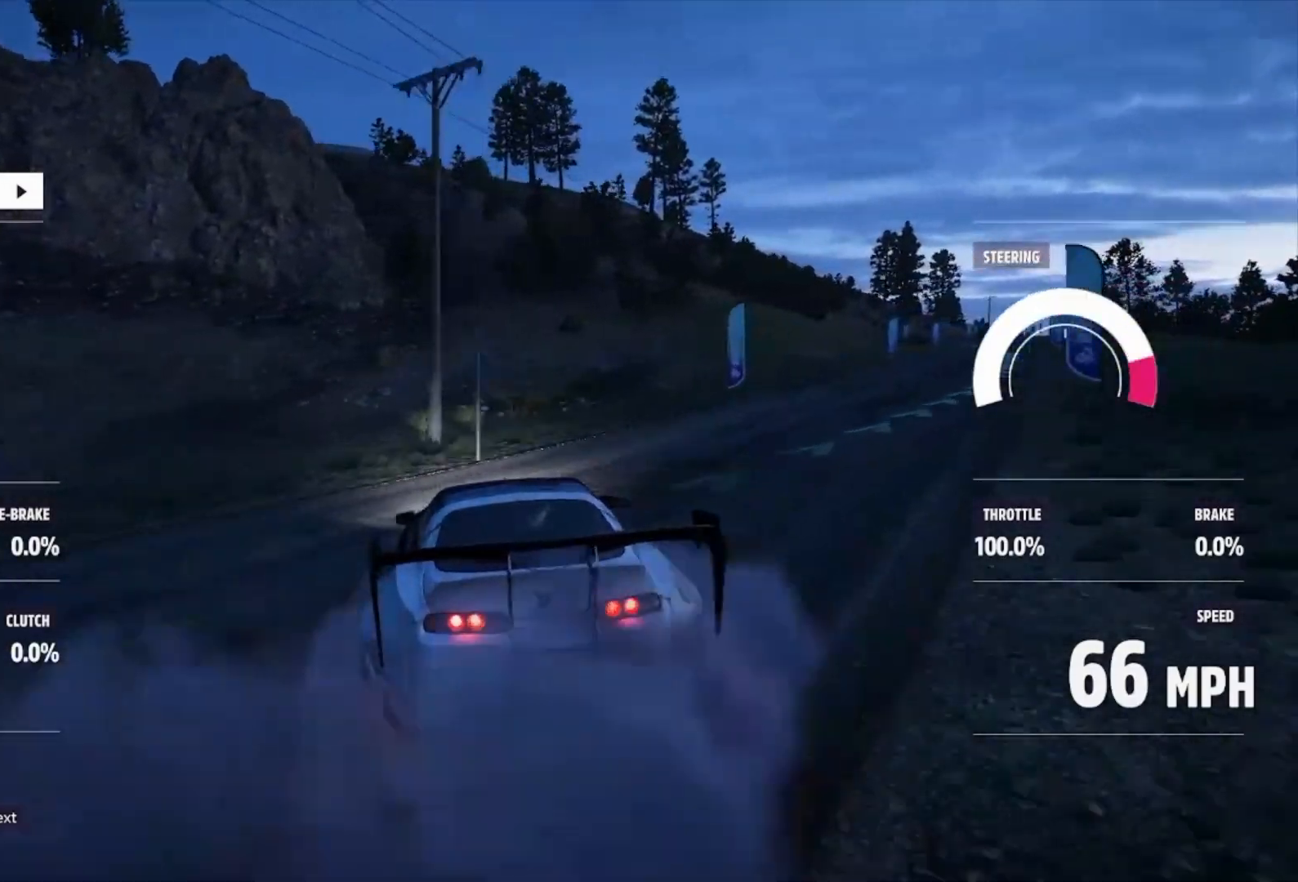
{"dt_ms": 500, "buttons": [], "left_stick": "right", "right_stick": "center", "events": [[300, "left_stick", "center"], [367, "left_stick", "right"], [433, "R2", "up"]]}
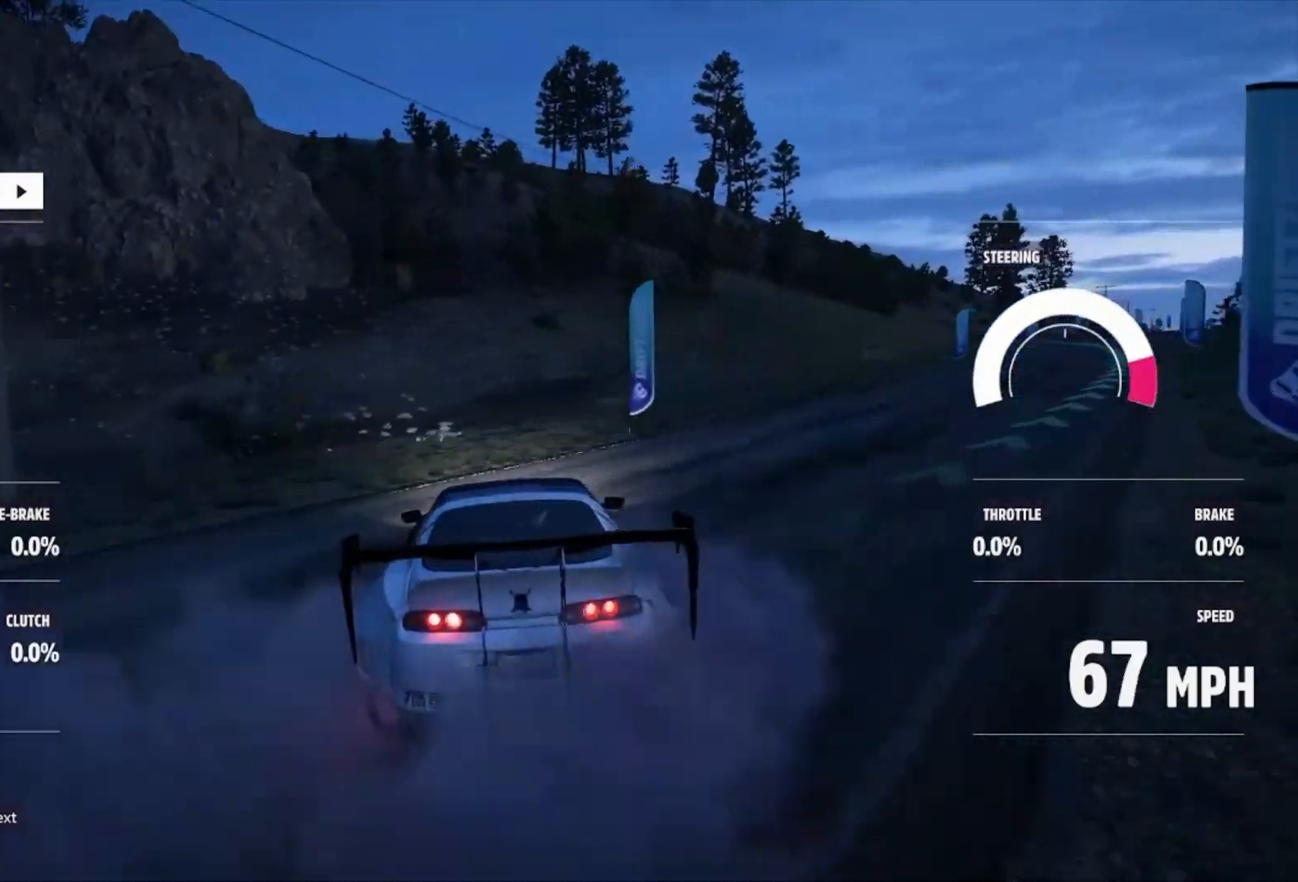
{"dt_ms": 500, "buttons": [], "left_stick": "right", "right_stick": "center", "events": [[67, "R2", "down"], [400, "R2", "up"]]}
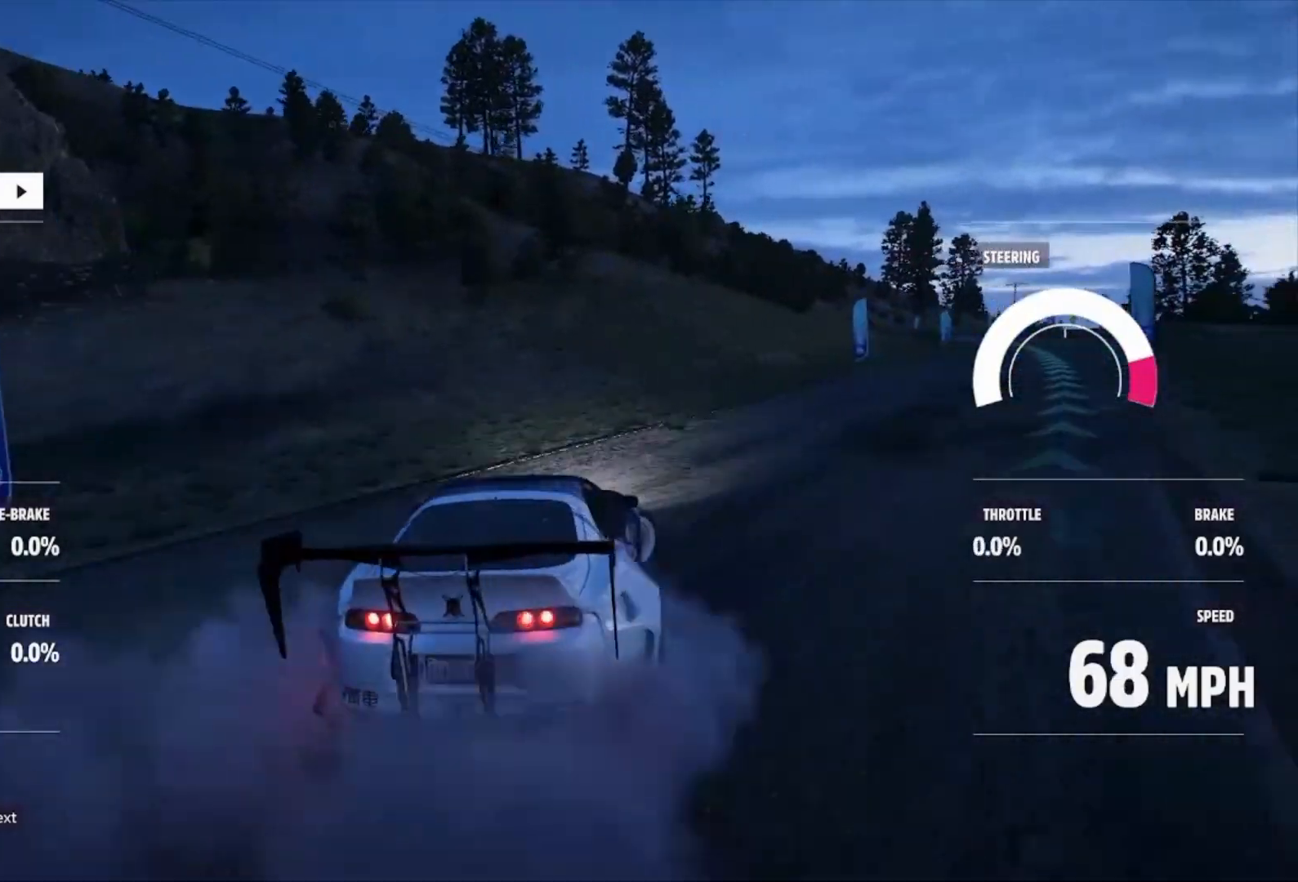
{"dt_ms": 500, "buttons": ["R2"], "left_stick": "up-left", "right_stick": "center", "events": [[33, "R2", "down"], [333, "left_stick", "left"], [400, "R2", "up"], [433, "left_stick", "up-left"], [467, "R2", "down"]]}
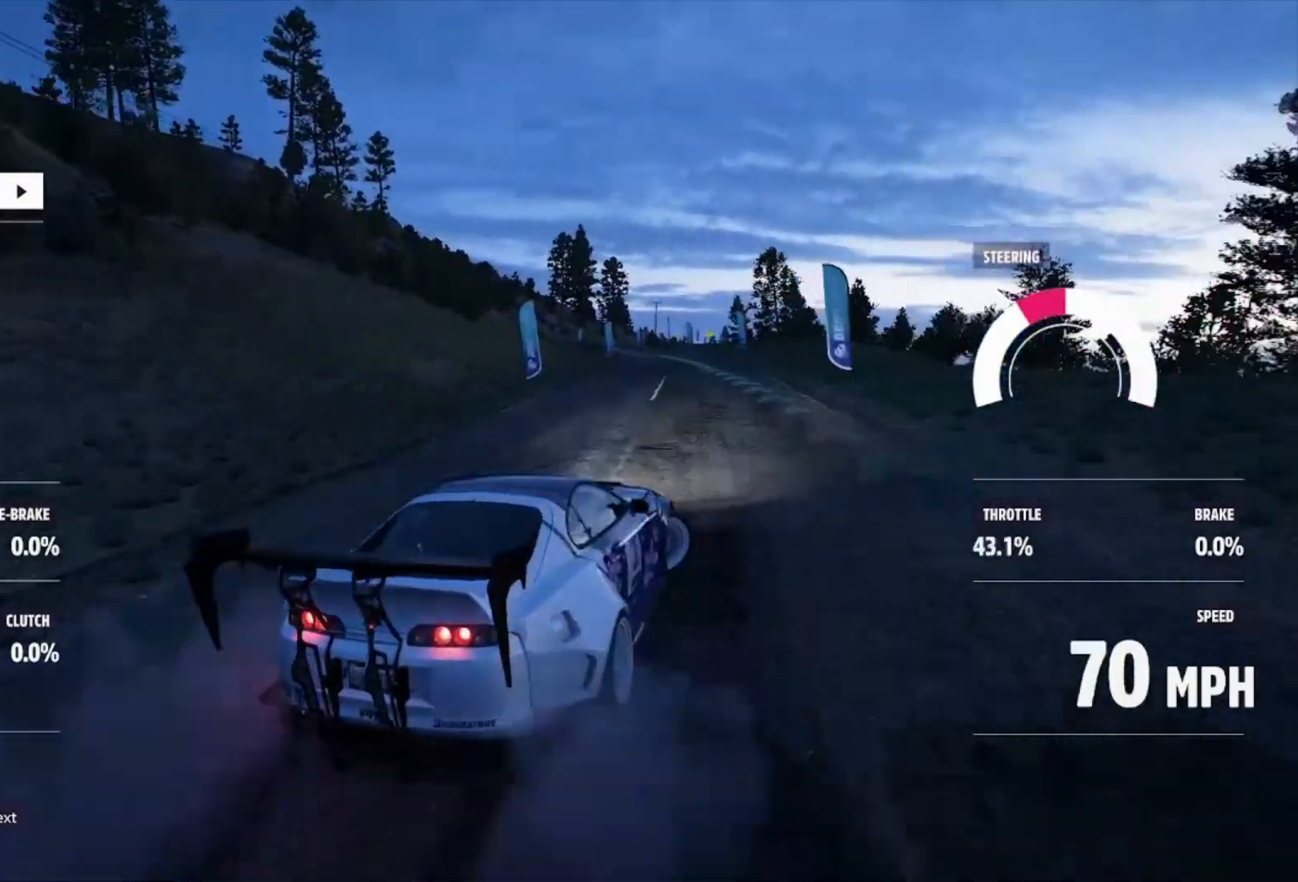
{"dt_ms": 500, "buttons": ["R2"], "left_stick": "up-left", "right_stick": "center", "events": []}
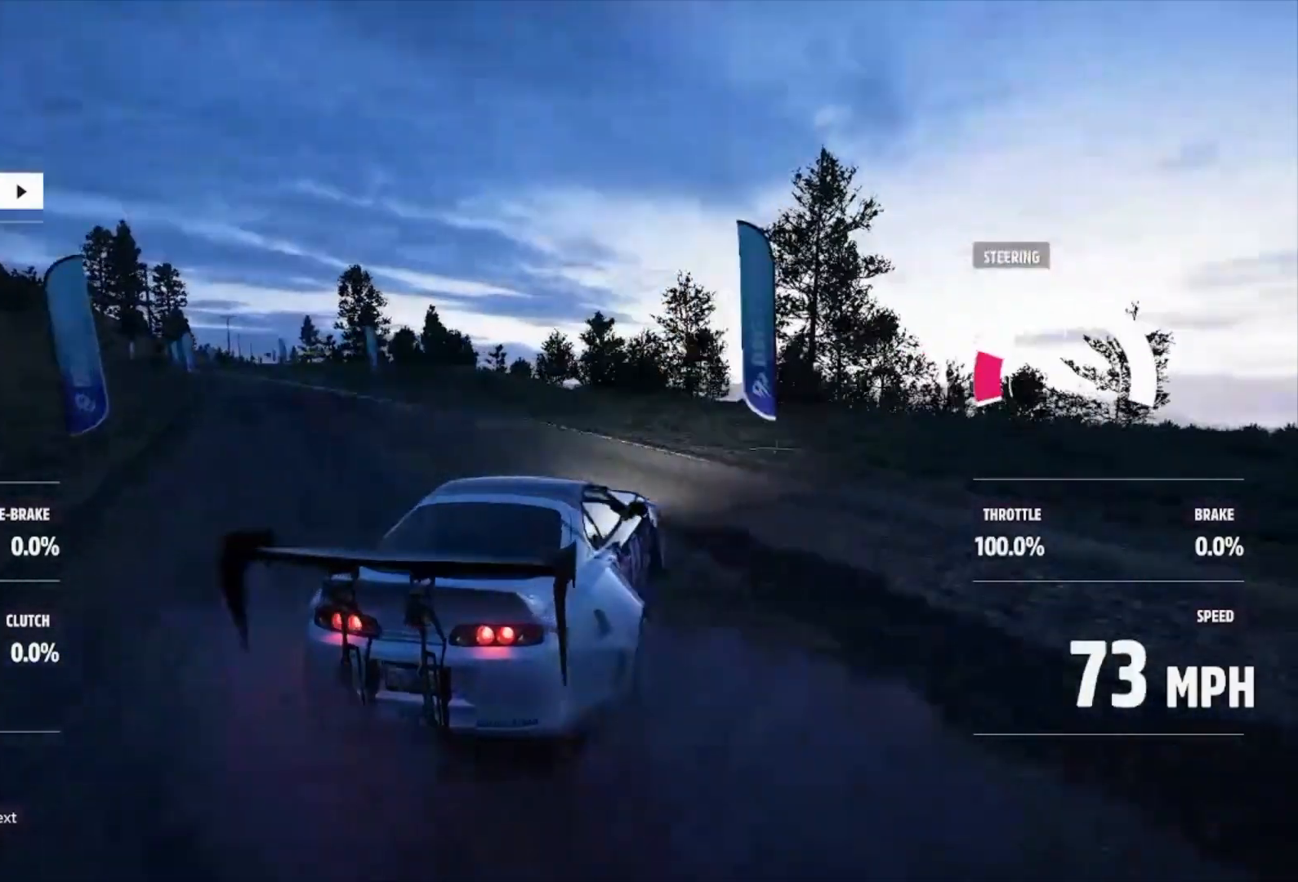
{"dt_ms": 500, "buttons": ["R2"], "left_stick": "up-left", "right_stick": "center", "events": []}
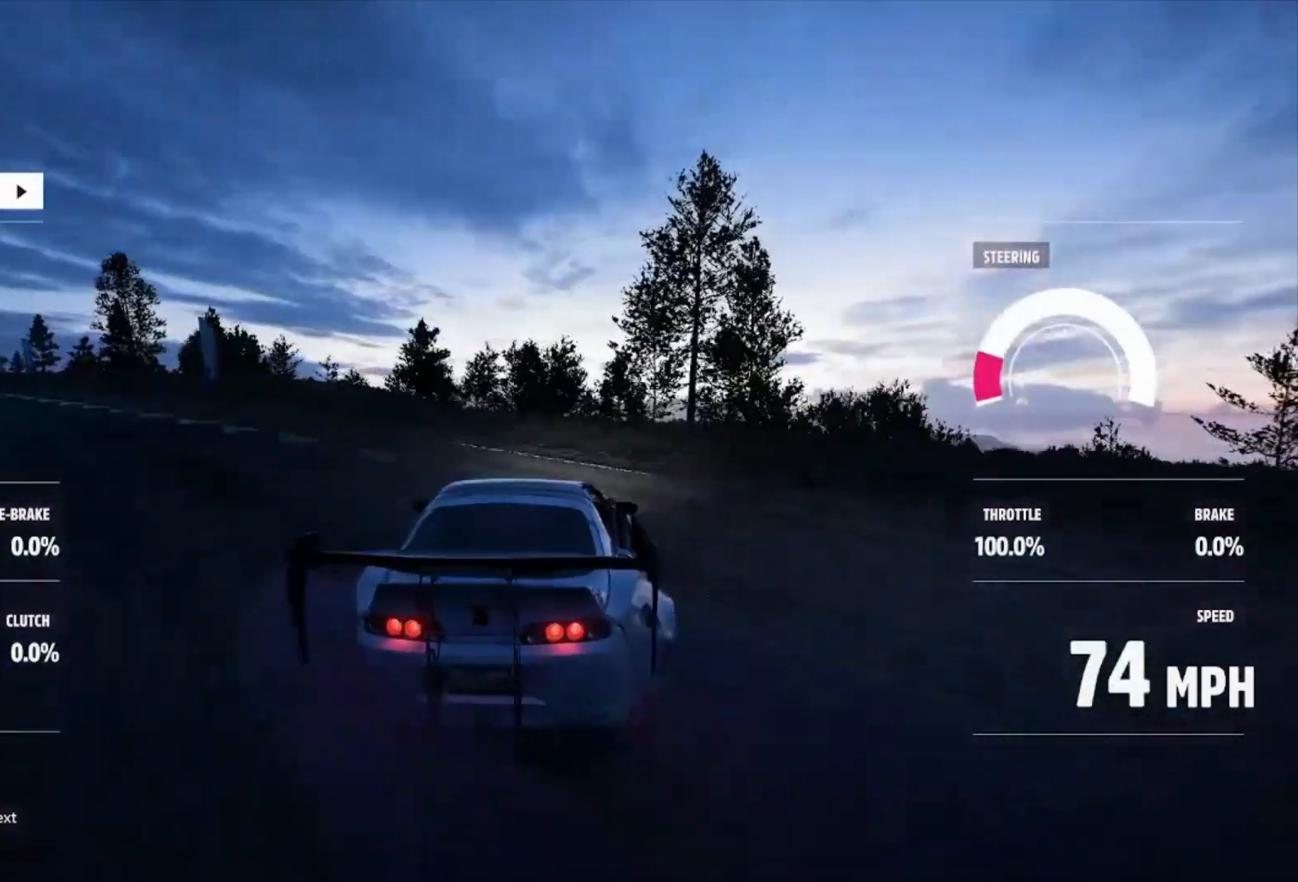
{"dt_ms": 500, "buttons": ["R2"], "left_stick": "up-left", "right_stick": "center", "events": [[333, "R2", "up"], [433, "R2", "down"]]}
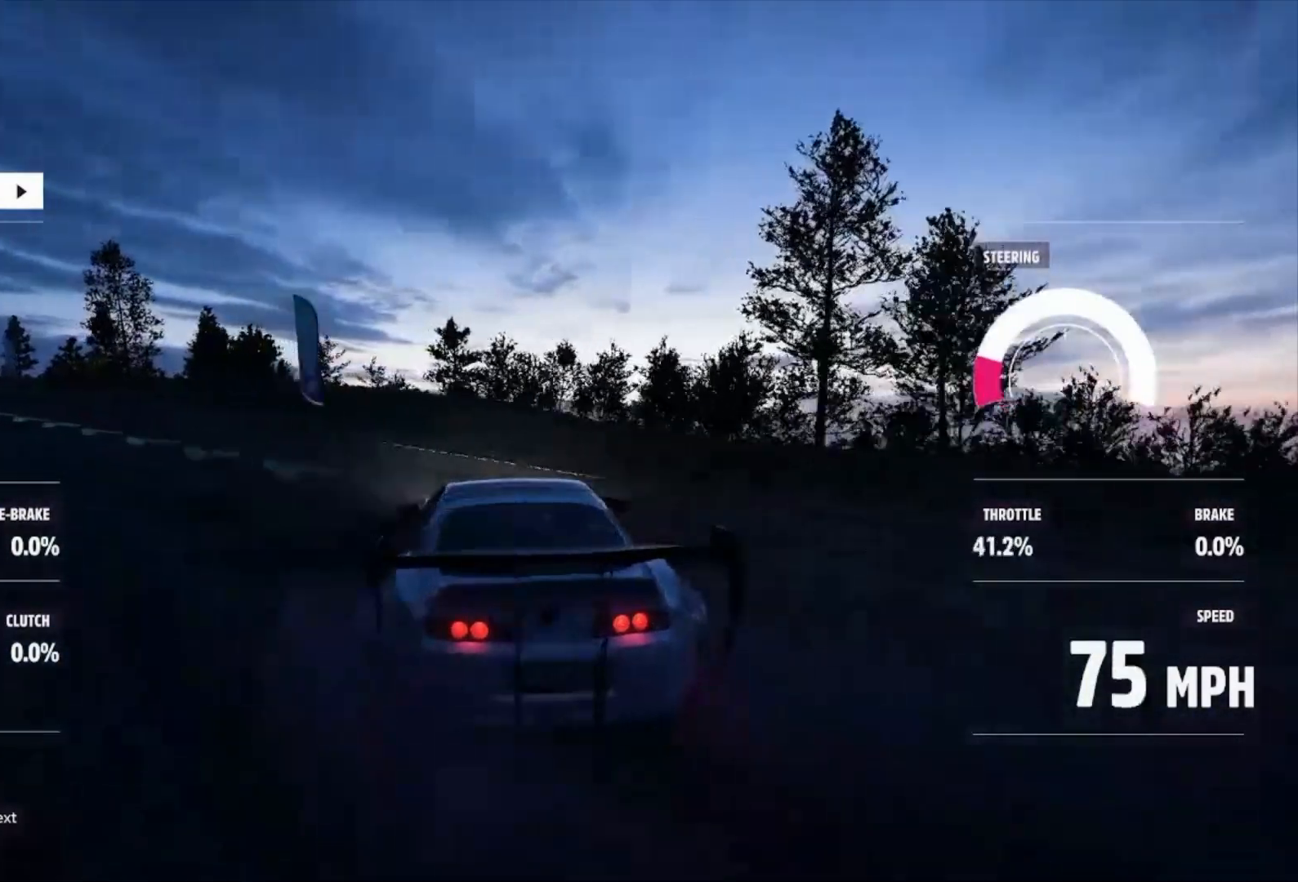
{"dt_ms": 500, "buttons": [], "left_stick": "right", "right_stick": "center", "events": [[467, "R2", "up"], [467, "left_stick", "right"]]}
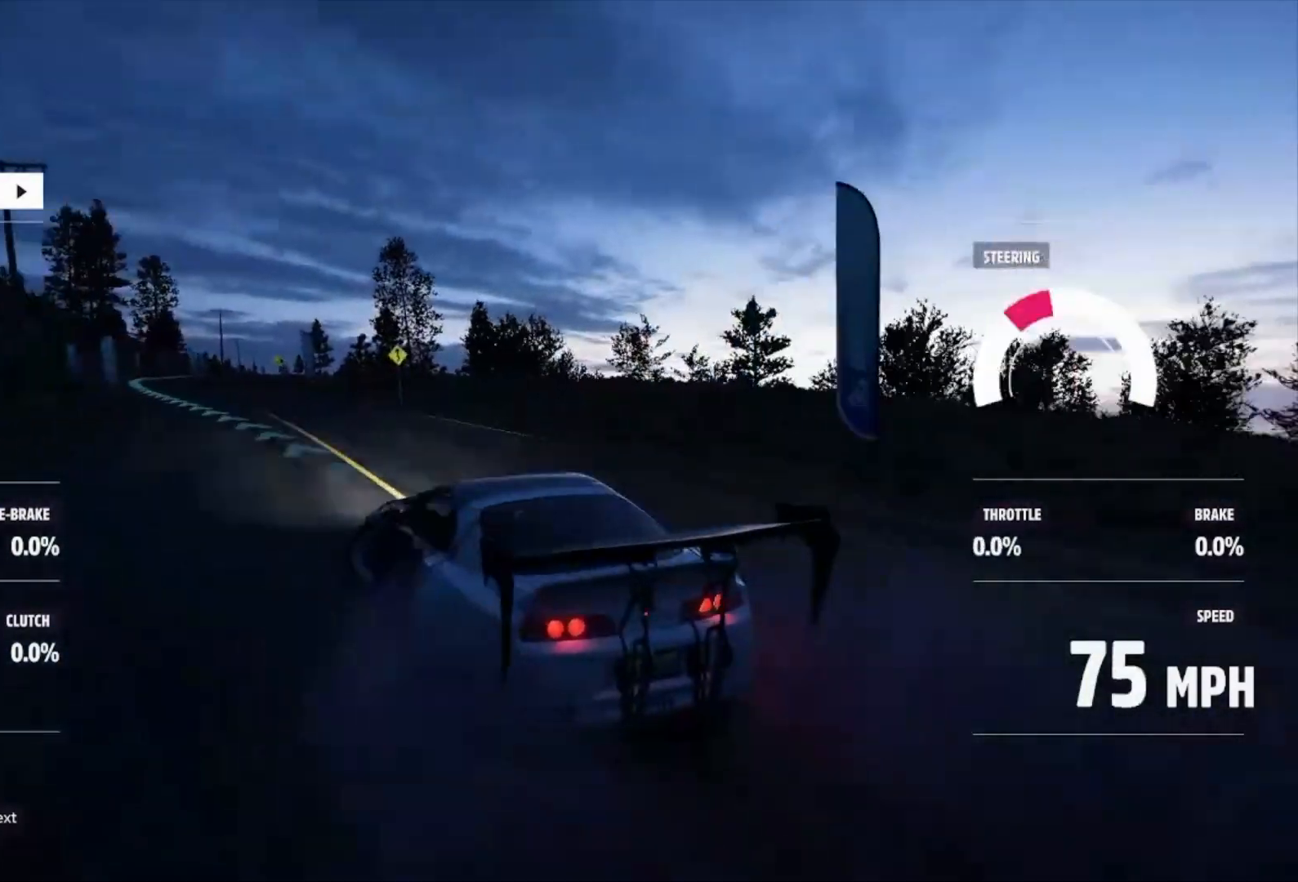
{"dt_ms": 500, "buttons": ["R2"], "left_stick": "right", "right_stick": "center", "events": [[67, "R2", "down"]]}
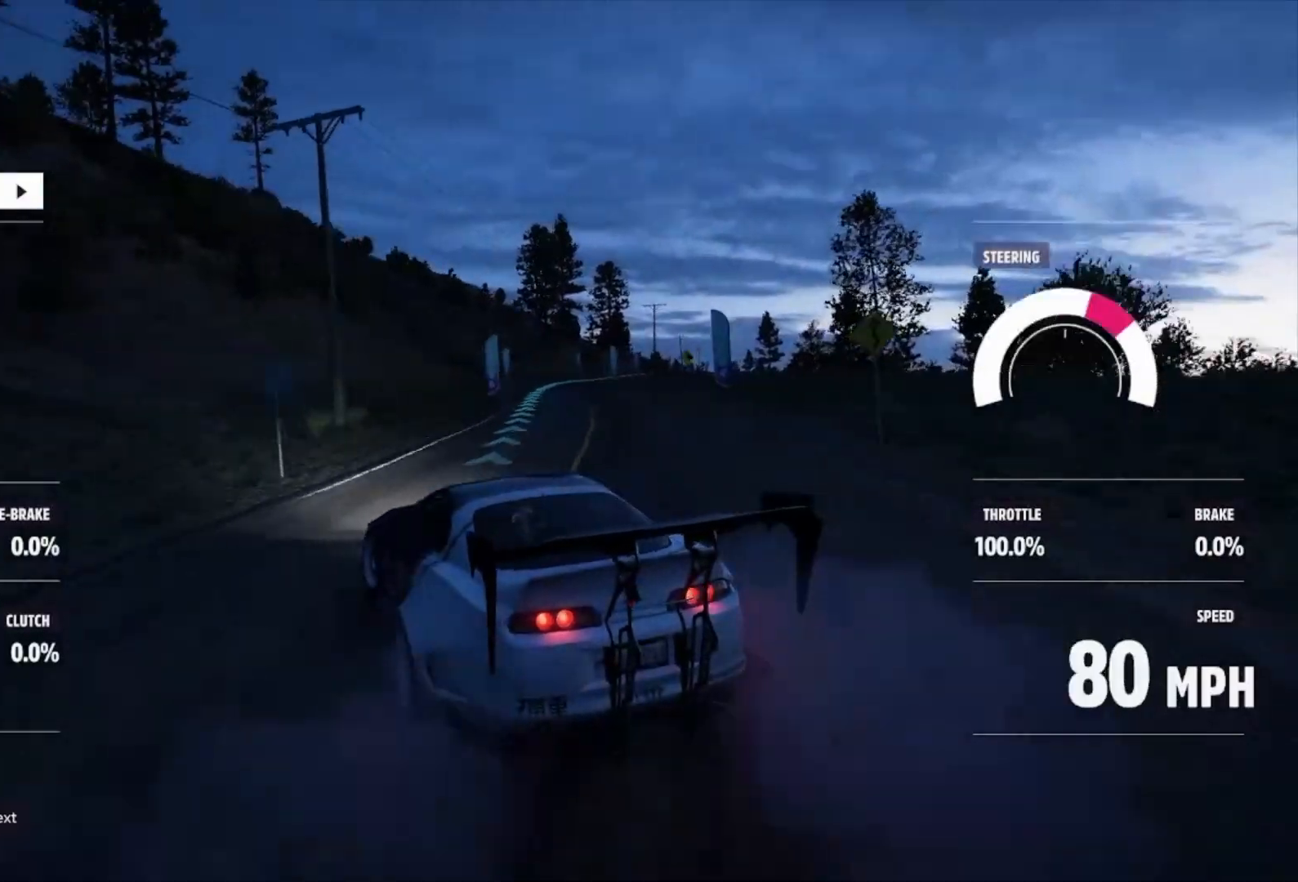
{"dt_ms": 500, "buttons": ["R2"], "left_stick": "center", "right_stick": "center", "events": [[200, "R2", "up"], [267, "R2", "down"], [467, "left_stick", "center"]]}